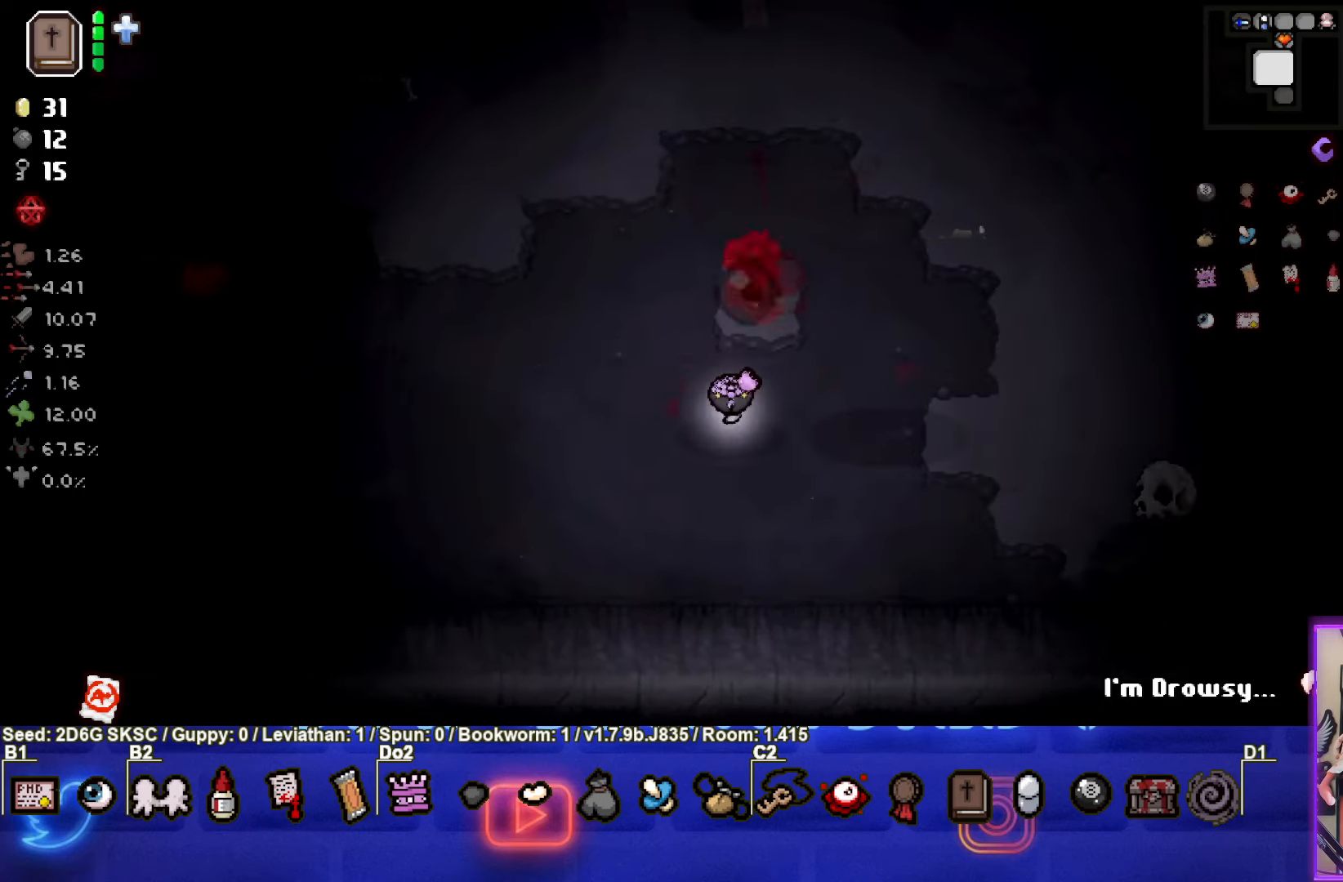
Gameplay with a controller (PlayStation layout); each line is a JSON object with the inputs held at the frame after it. "events" lists button and stick changes between this image and that frame as [ms after this image, input, new state], when the widget could be followed in between.
{"buttons": ["SQUARE"], "left_stick": "up-left", "right_stick": "center", "events": [[66, "left_stick", "up-left"], [100, "TRIANGLE", "up"], [416, "SQUARE", "down"]]}
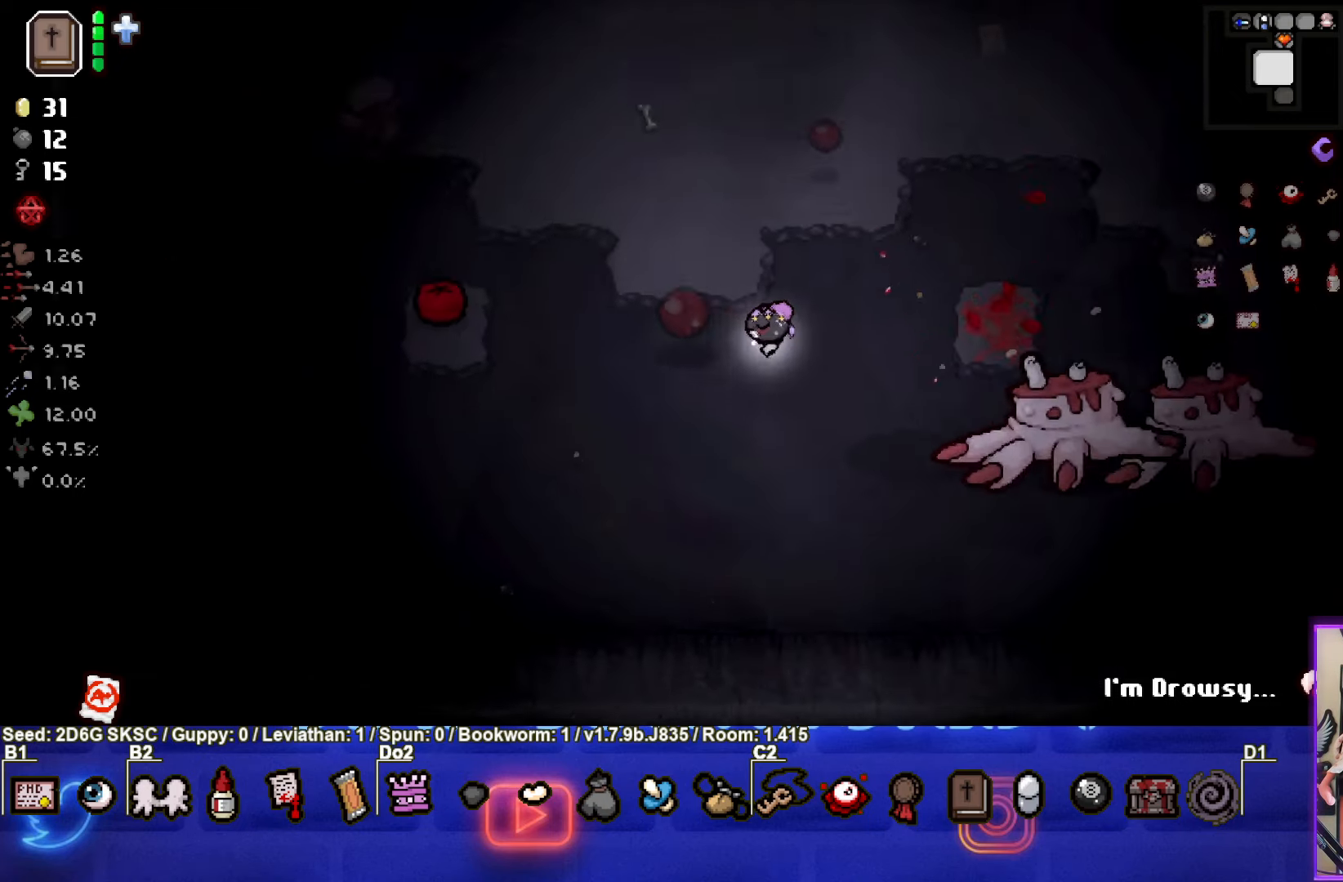
{"buttons": [], "left_stick": "up-right", "right_stick": "center", "events": [[233, "left_stick", "up-right"], [333, "SQUARE", "up"]]}
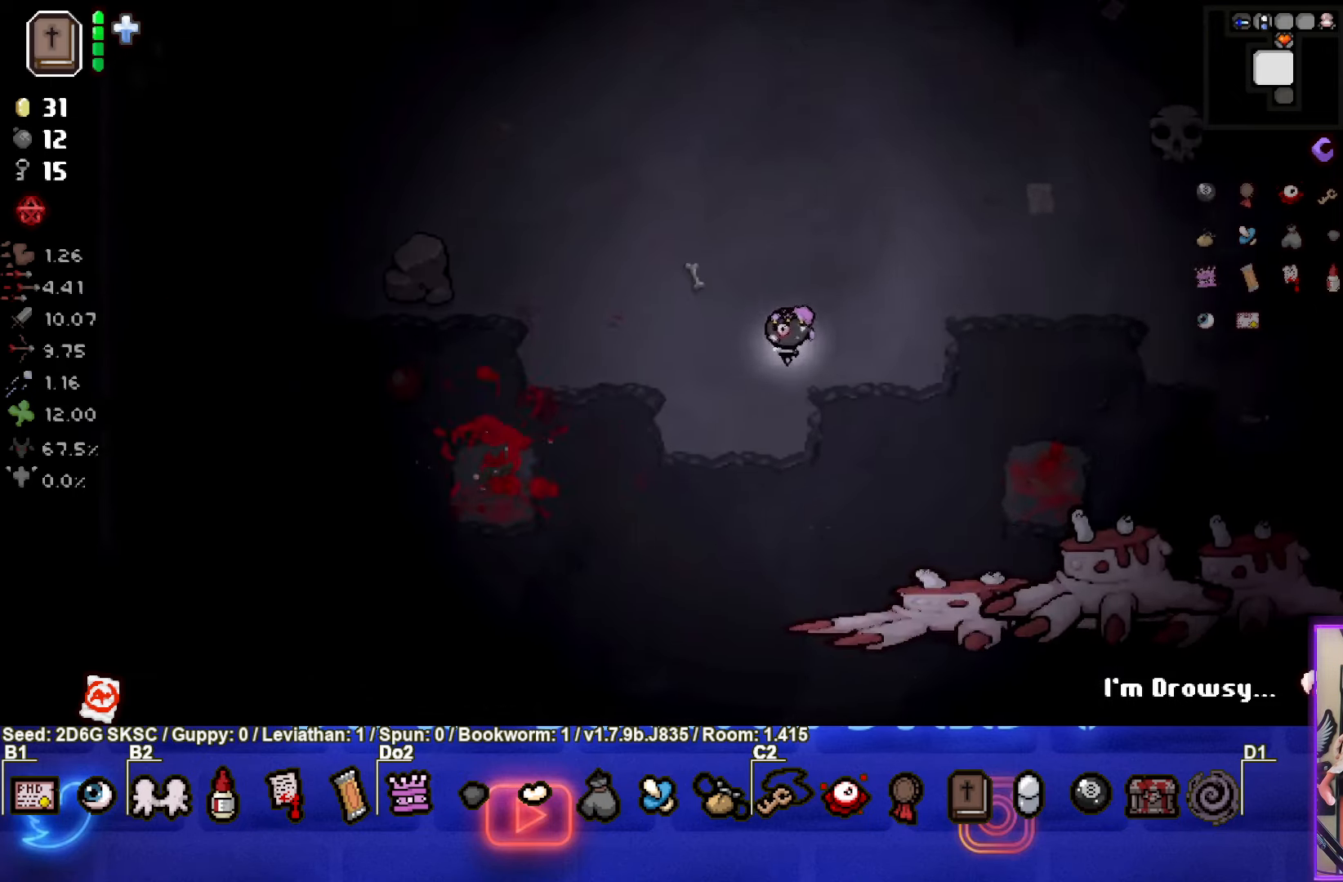
{"buttons": ["CROSS"], "left_stick": "right", "right_stick": "center", "events": [[66, "CROSS", "down"], [66, "left_stick", "down-right"], [333, "left_stick", "right"]]}
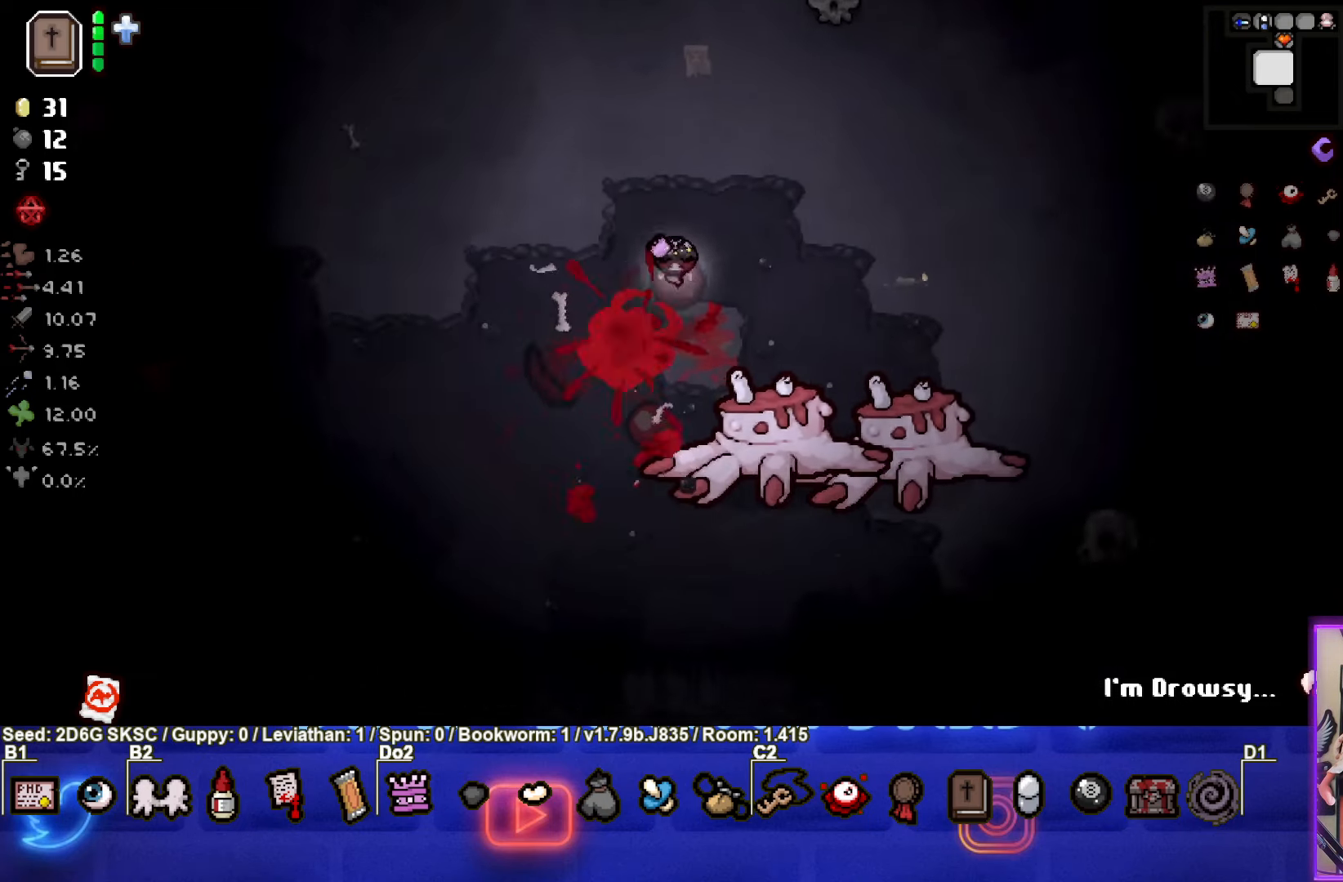
{"buttons": ["CROSS"], "left_stick": "right", "right_stick": "center", "events": []}
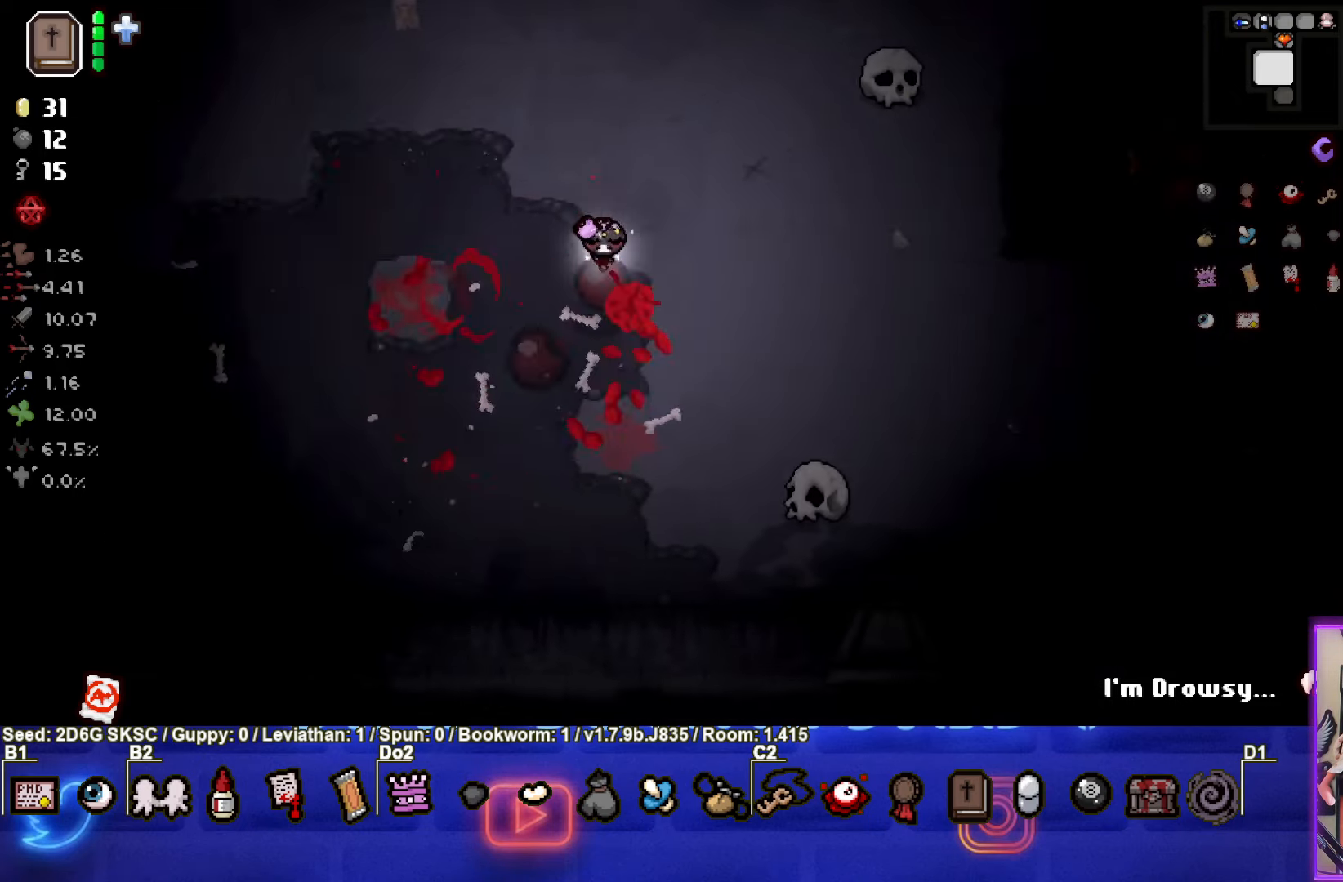
{"buttons": ["SQUARE"], "left_stick": "up", "right_stick": "center", "events": [[133, "CROSS", "up"], [216, "left_stick", "up-right"], [250, "SQUARE", "down"], [500, "left_stick", "up"]]}
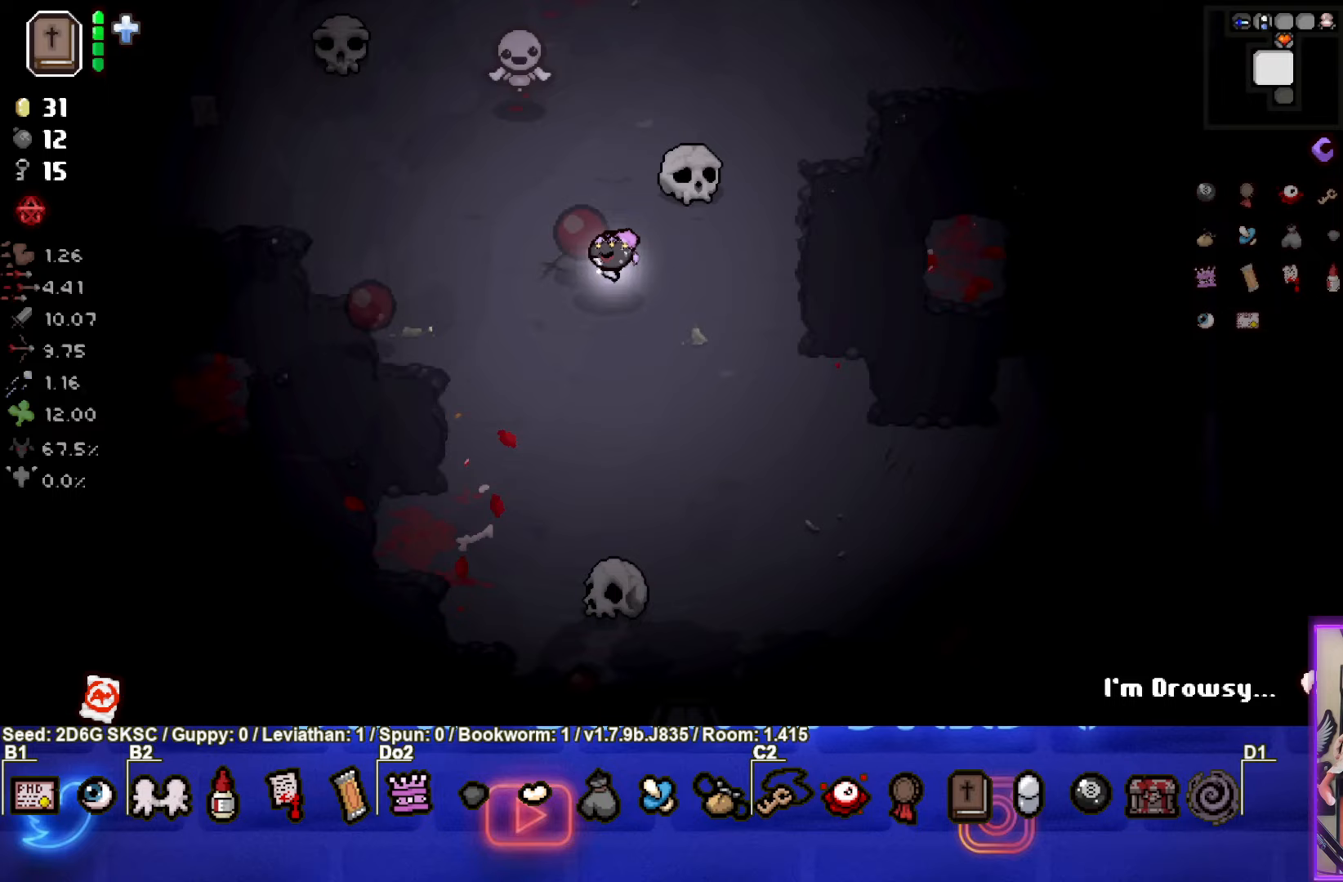
{"buttons": [], "left_stick": "up", "right_stick": "center", "events": [[117, "SQUARE", "up"], [217, "SQUARE", "down"], [450, "SQUARE", "up"]]}
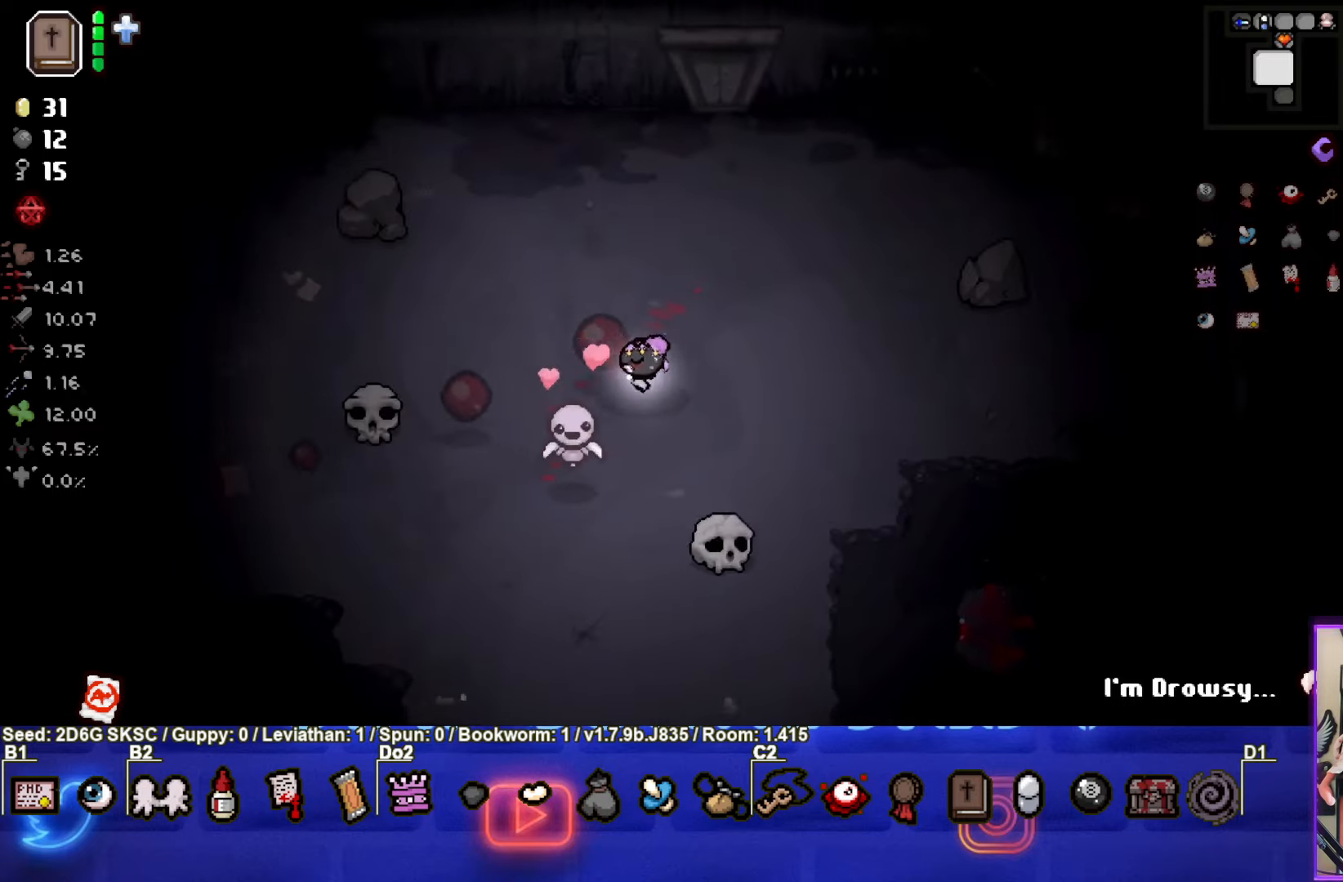
{"buttons": [], "left_stick": "left", "right_stick": "center", "events": [[17, "left_stick", "up-left"], [150, "CROSS", "down"], [183, "left_stick", "left"], [433, "CROSS", "up"]]}
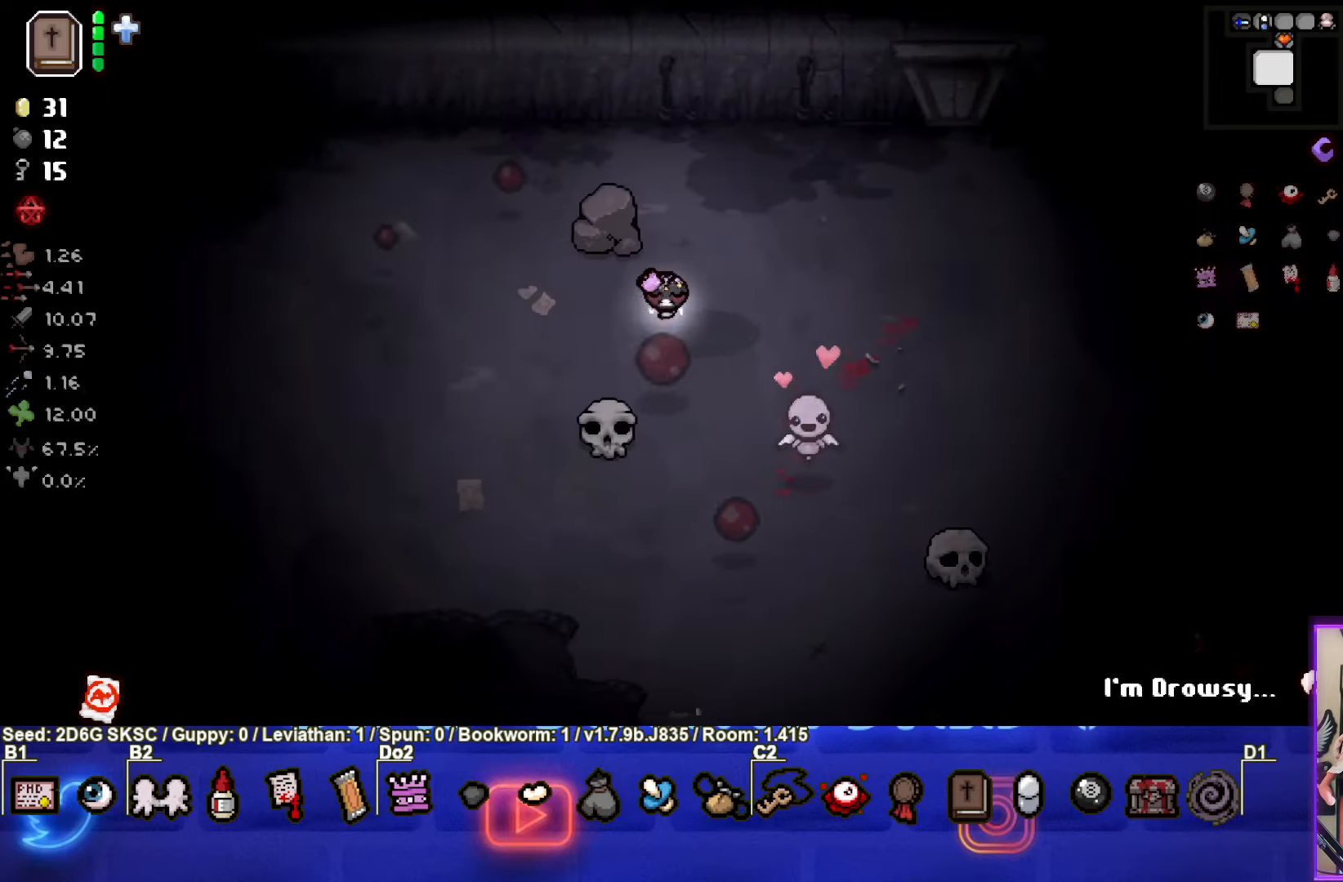
{"buttons": ["CIRCLE"], "left_stick": "center", "right_stick": "center", "events": [[150, "CIRCLE", "down"], [467, "left_stick", "center"]]}
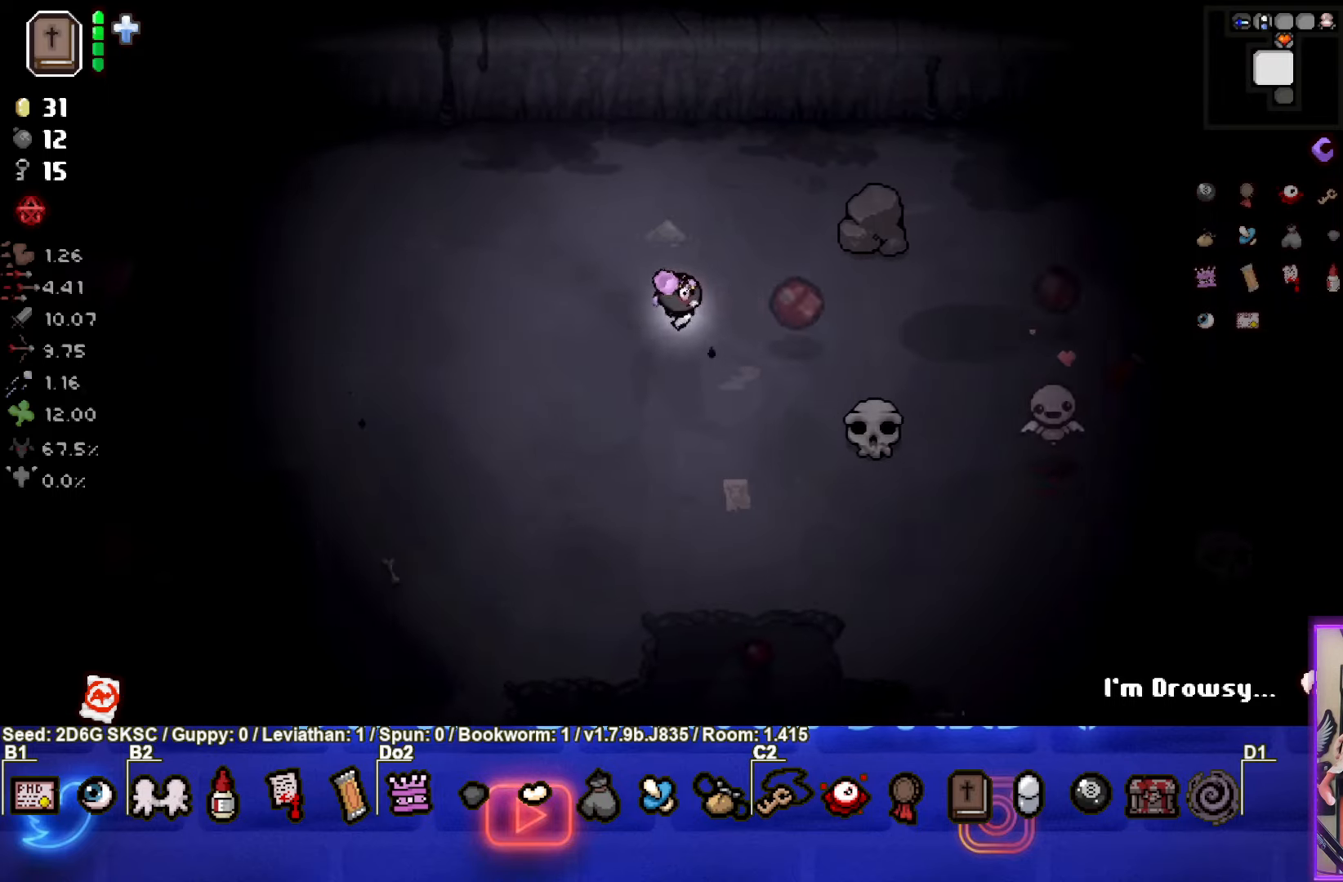
{"buttons": ["CIRCLE"], "left_stick": "down-right", "right_stick": "center", "events": [[233, "left_stick", "left"], [317, "left_stick", "down"], [483, "left_stick", "down-right"]]}
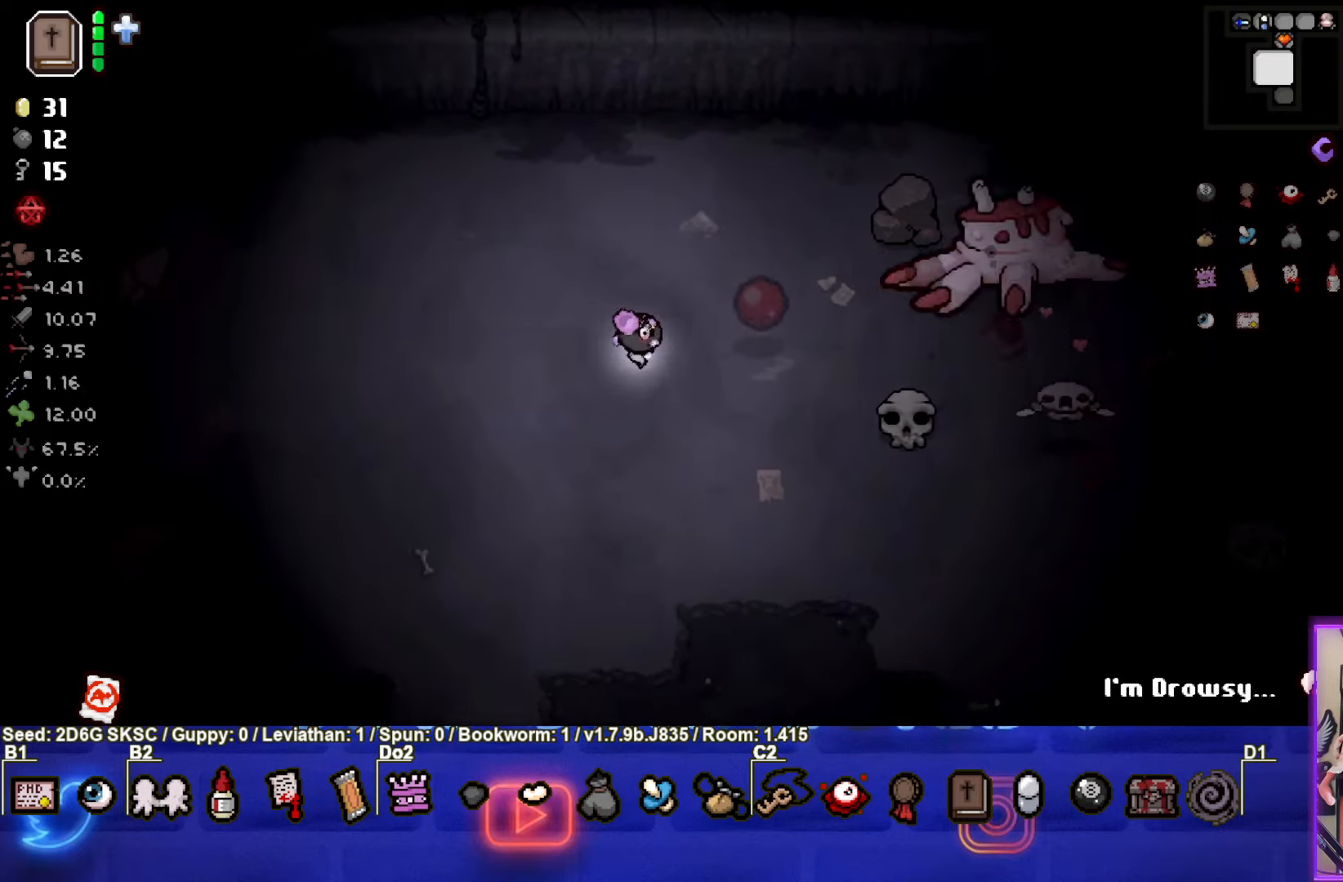
{"buttons": [], "left_stick": "down-right", "right_stick": "center", "events": [[83, "CIRCLE", "up"]]}
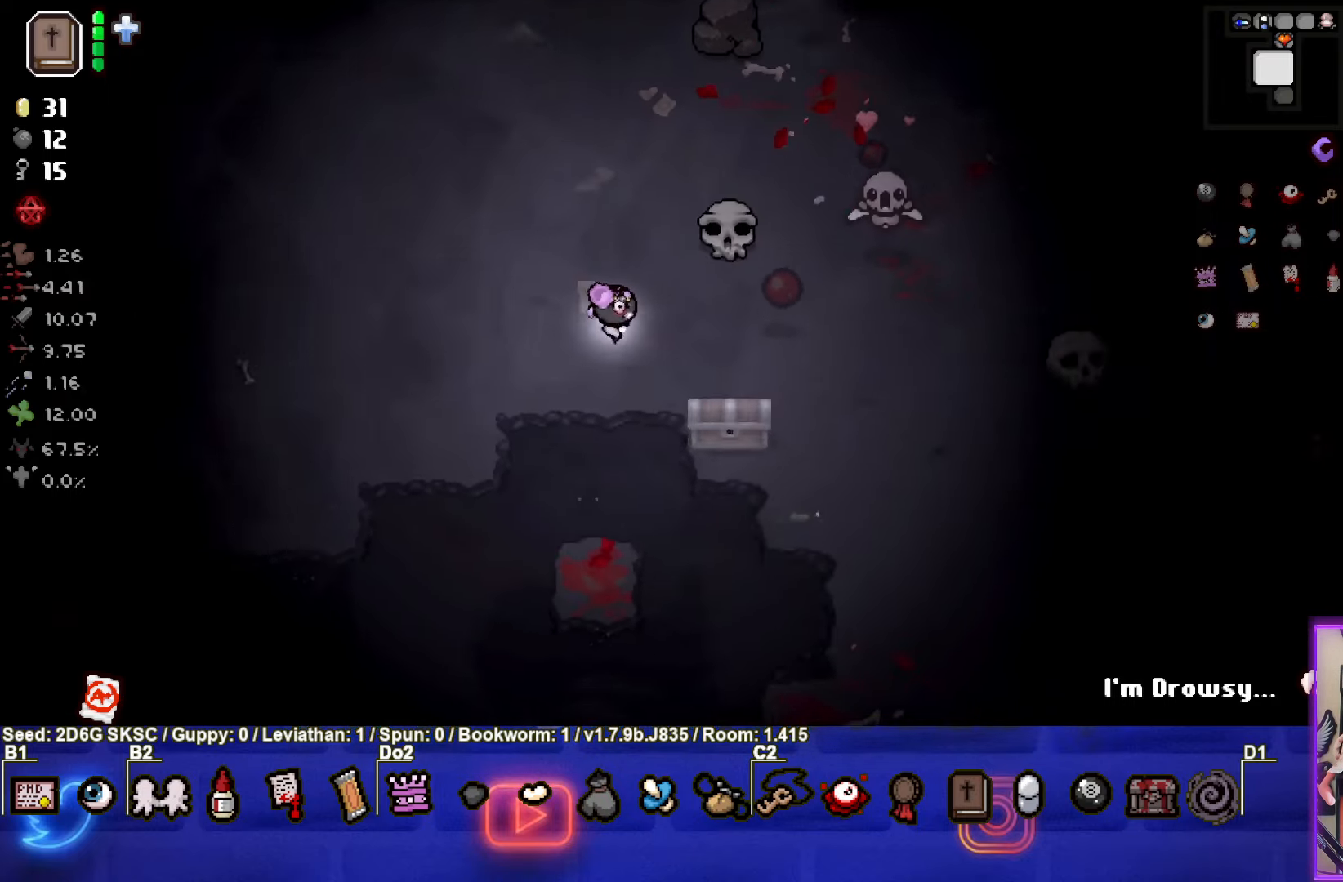
{"buttons": [], "left_stick": "down", "right_stick": "center", "events": [[150, "left_stick", "center"], [333, "left_stick", "down-left"], [500, "left_stick", "down"]]}
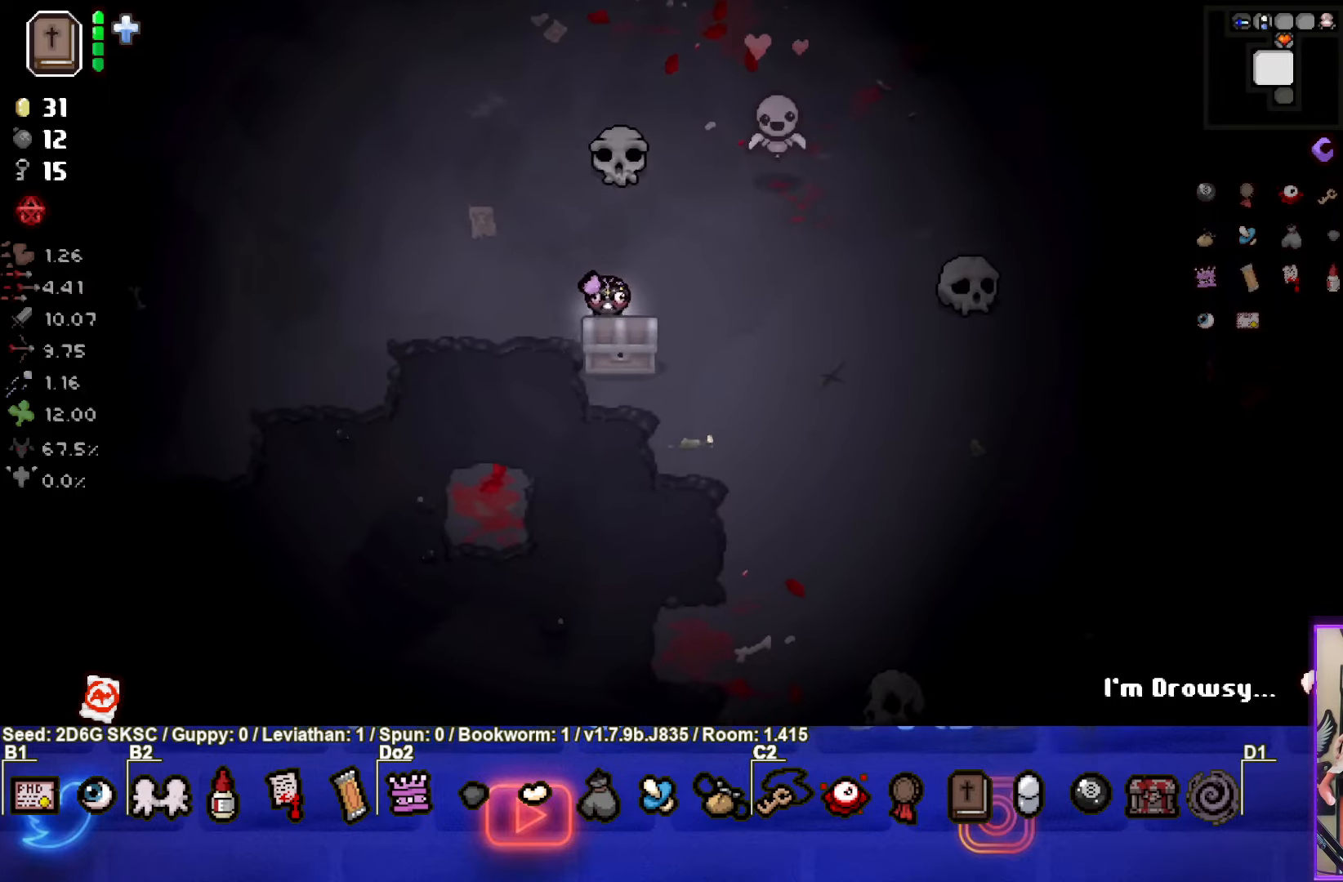
{"buttons": [], "left_stick": "up", "right_stick": "center", "events": [[200, "left_stick", "down-left"], [400, "left_stick", "up"]]}
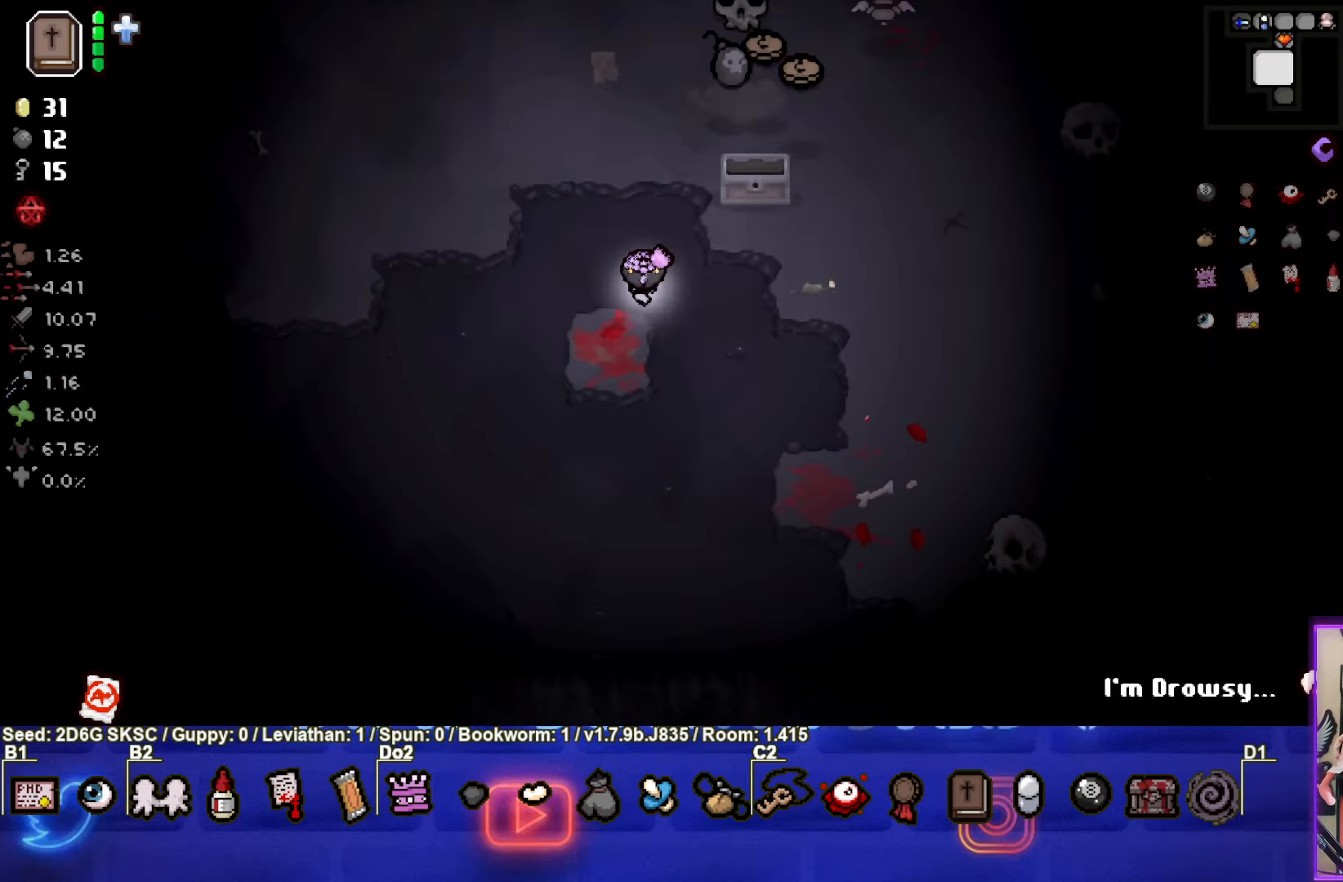
{"buttons": [], "left_stick": "up-right", "right_stick": "center", "events": [[450, "left_stick", "up-right"]]}
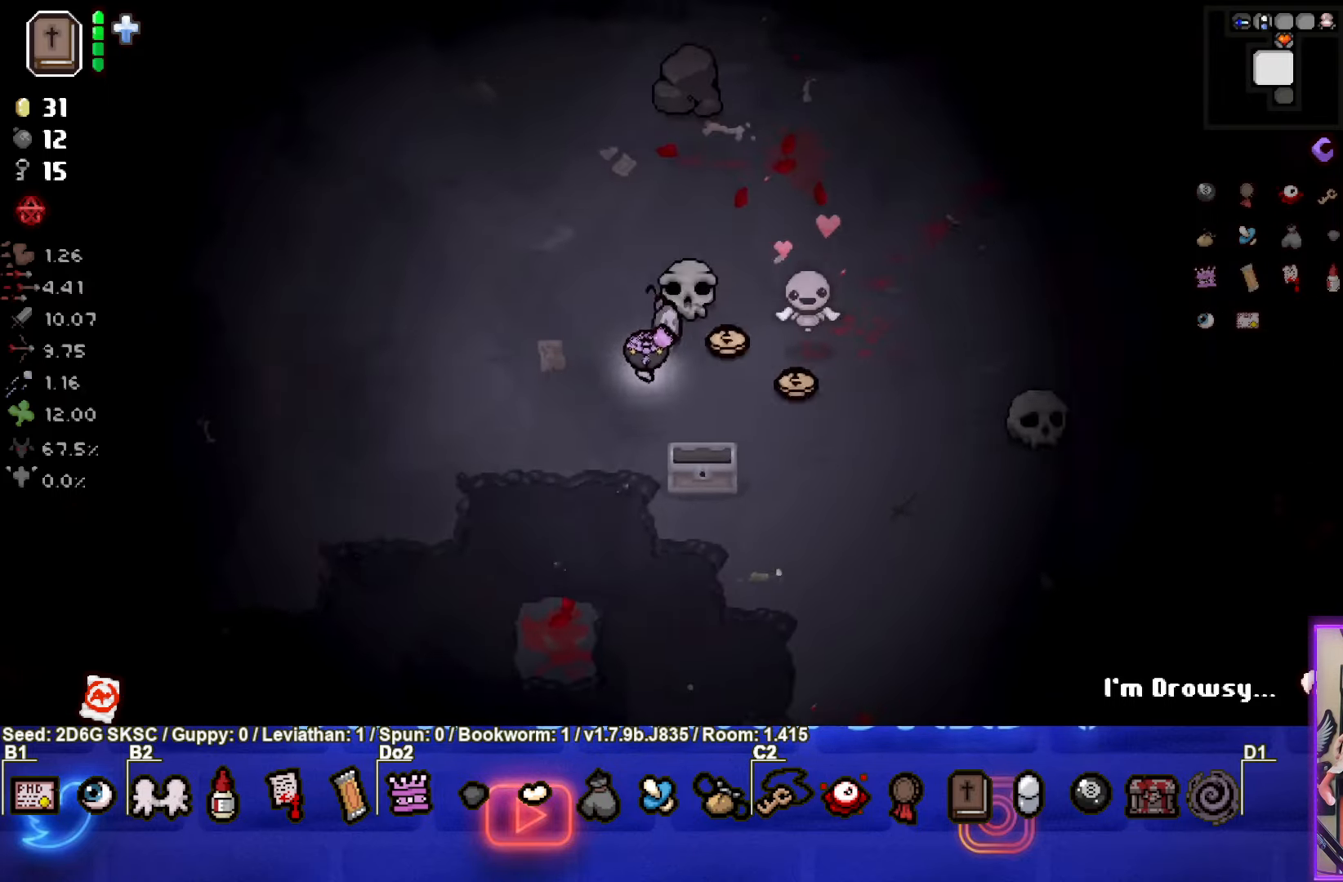
{"buttons": [], "left_stick": "down-right", "right_stick": "center", "events": [[100, "left_stick", "right"], [284, "left_stick", "down-right"]]}
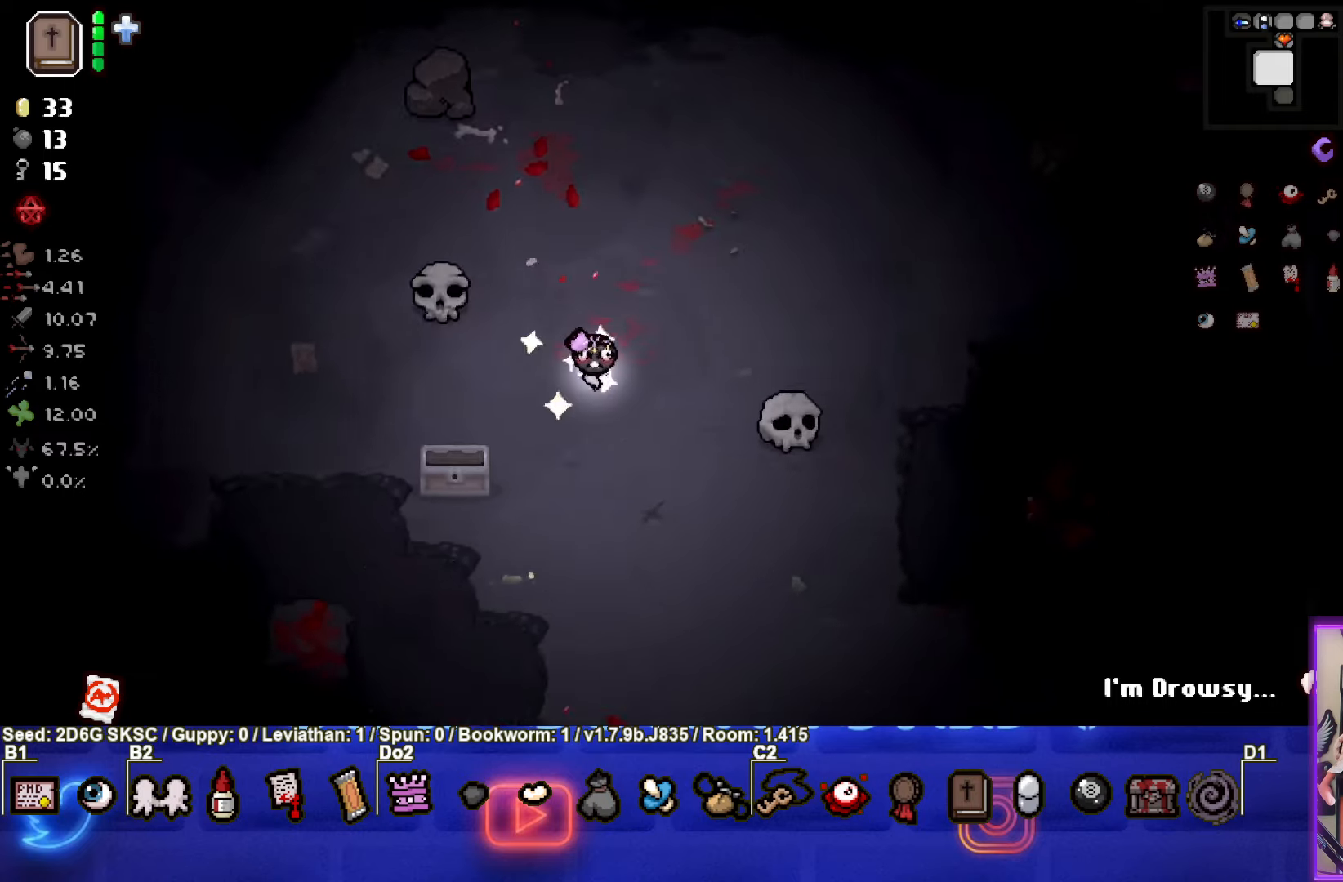
{"buttons": [], "left_stick": "down-right", "right_stick": "center", "events": []}
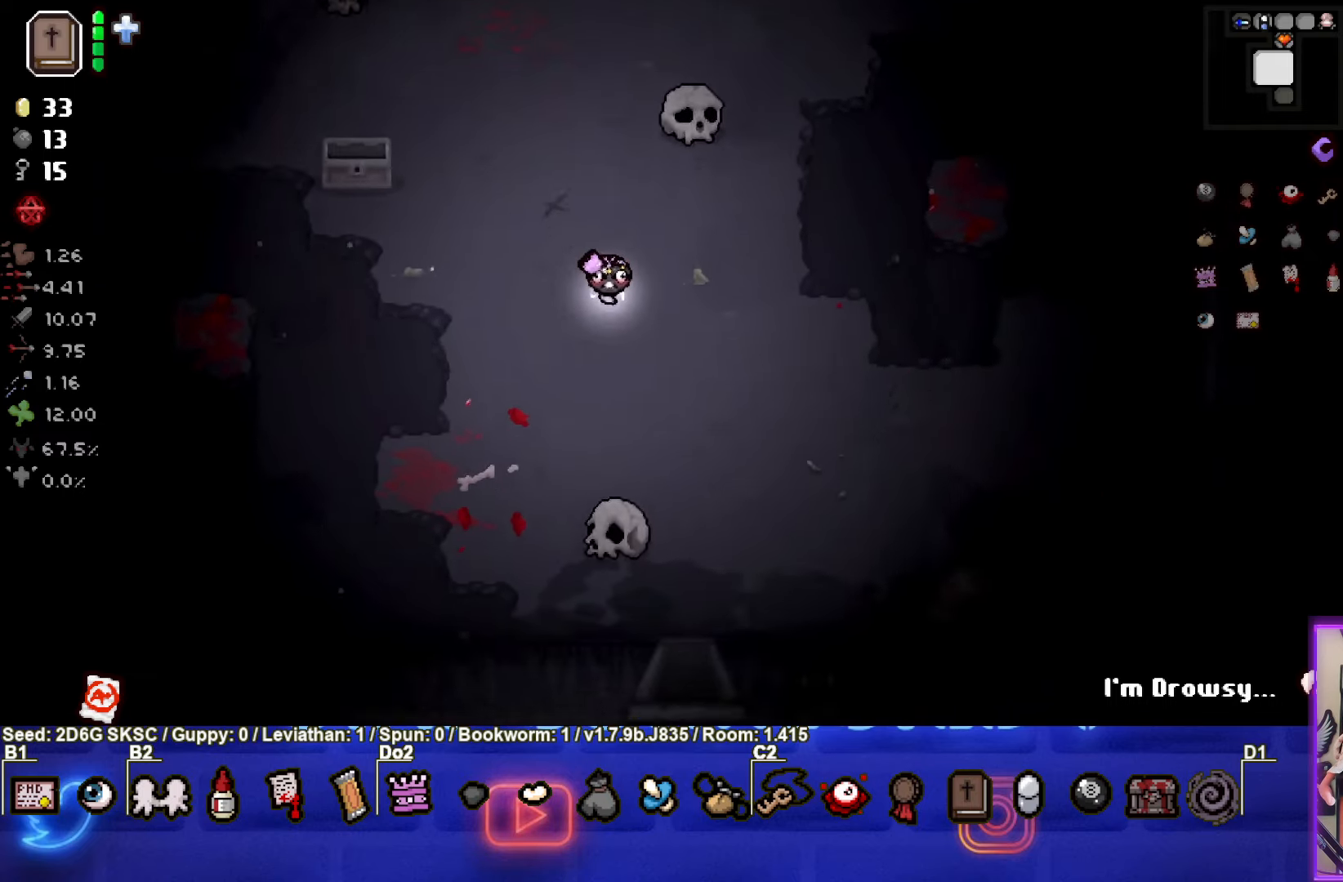
{"buttons": [], "left_stick": "down-right", "right_stick": "center", "events": [[217, "left_stick", "down"], [500, "left_stick", "down-right"]]}
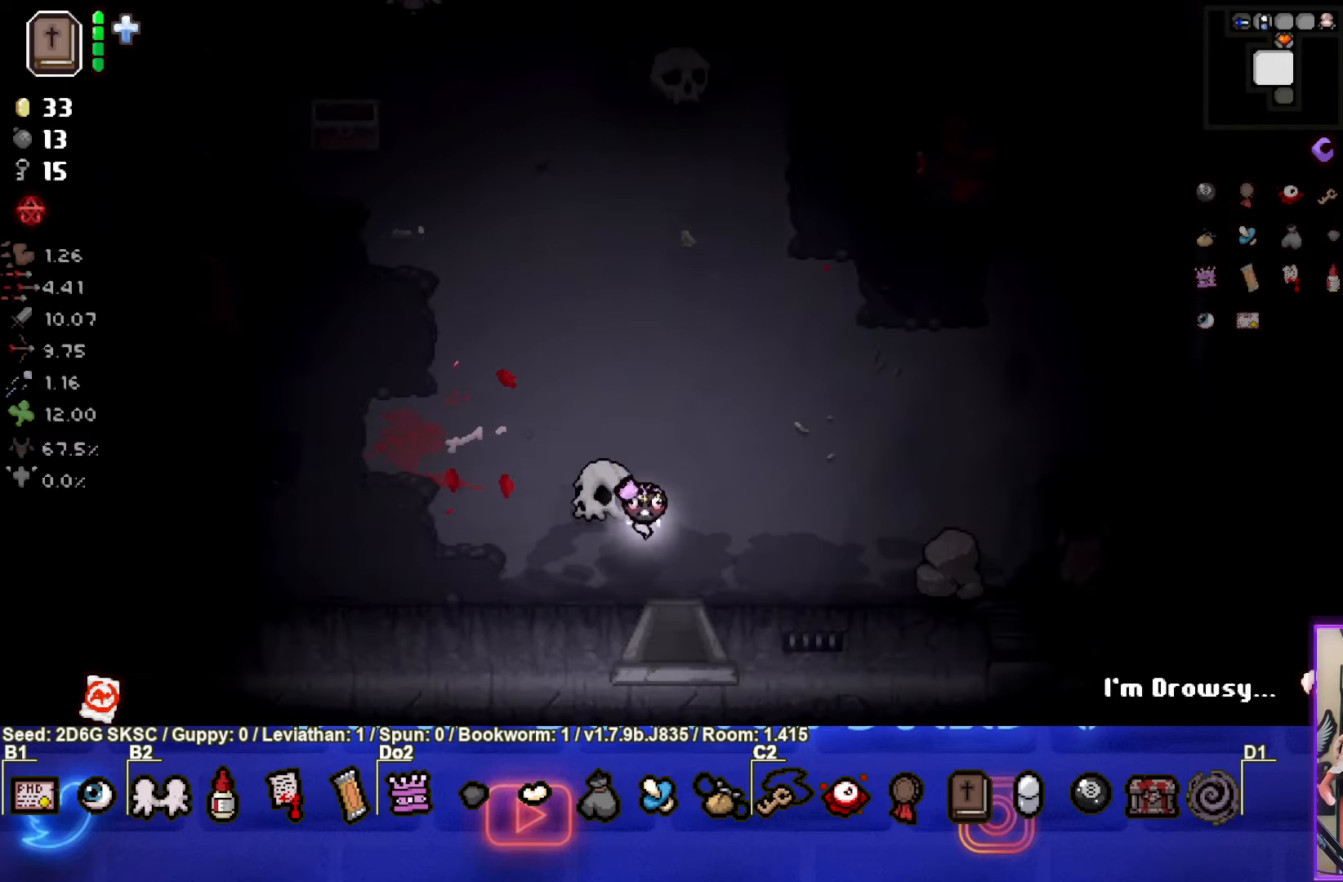
{"buttons": [], "left_stick": "center", "right_stick": "center", "events": [[384, "left_stick", "center"]]}
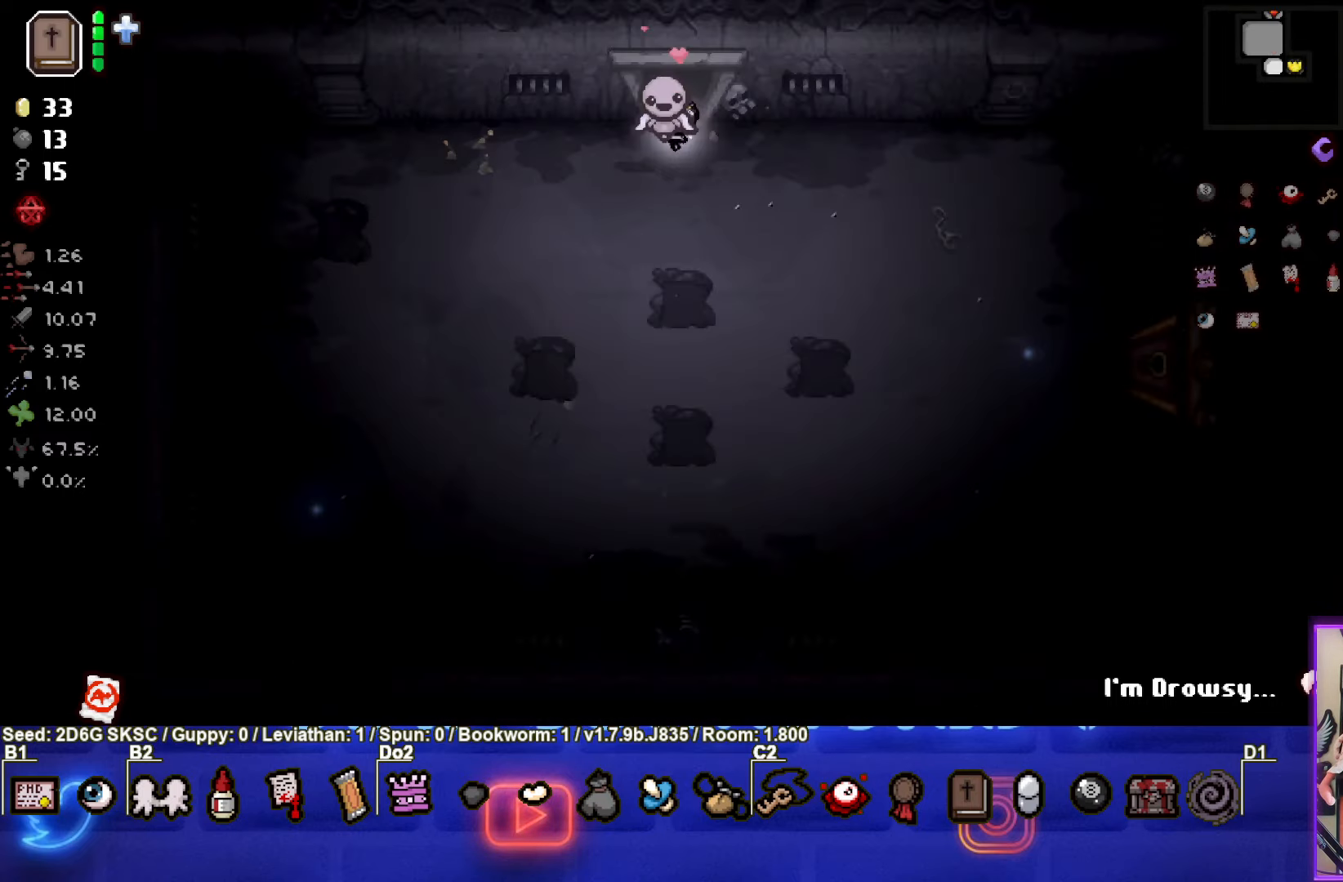
{"buttons": [], "left_stick": "down-left", "right_stick": "center", "events": [[384, "left_stick", "down-left"]]}
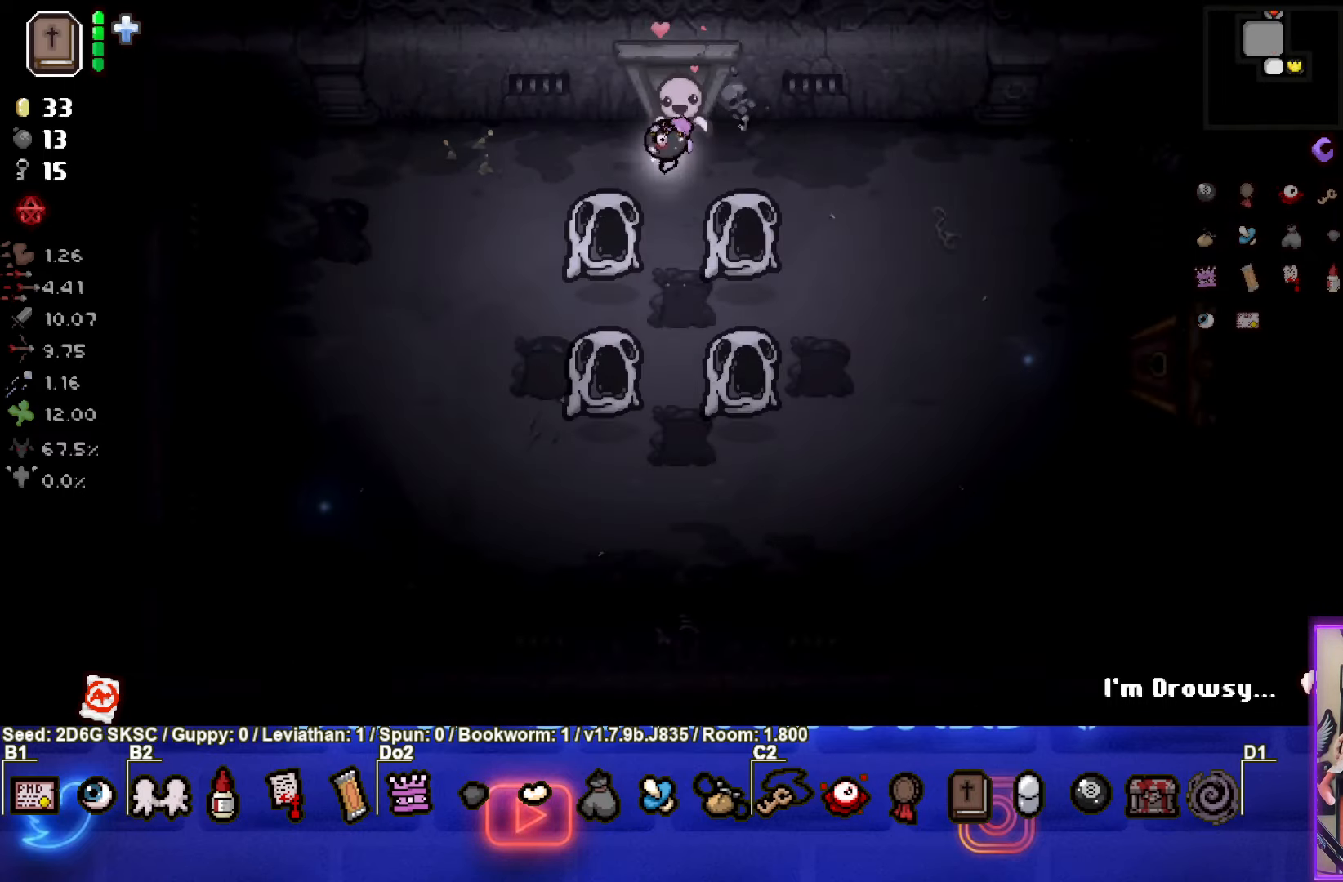
{"buttons": ["CROSS"], "left_stick": "center", "right_stick": "center", "events": [[150, "left_stick", "center"], [300, "left_stick", "up"], [367, "left_stick", "center"], [450, "CROSS", "down"]]}
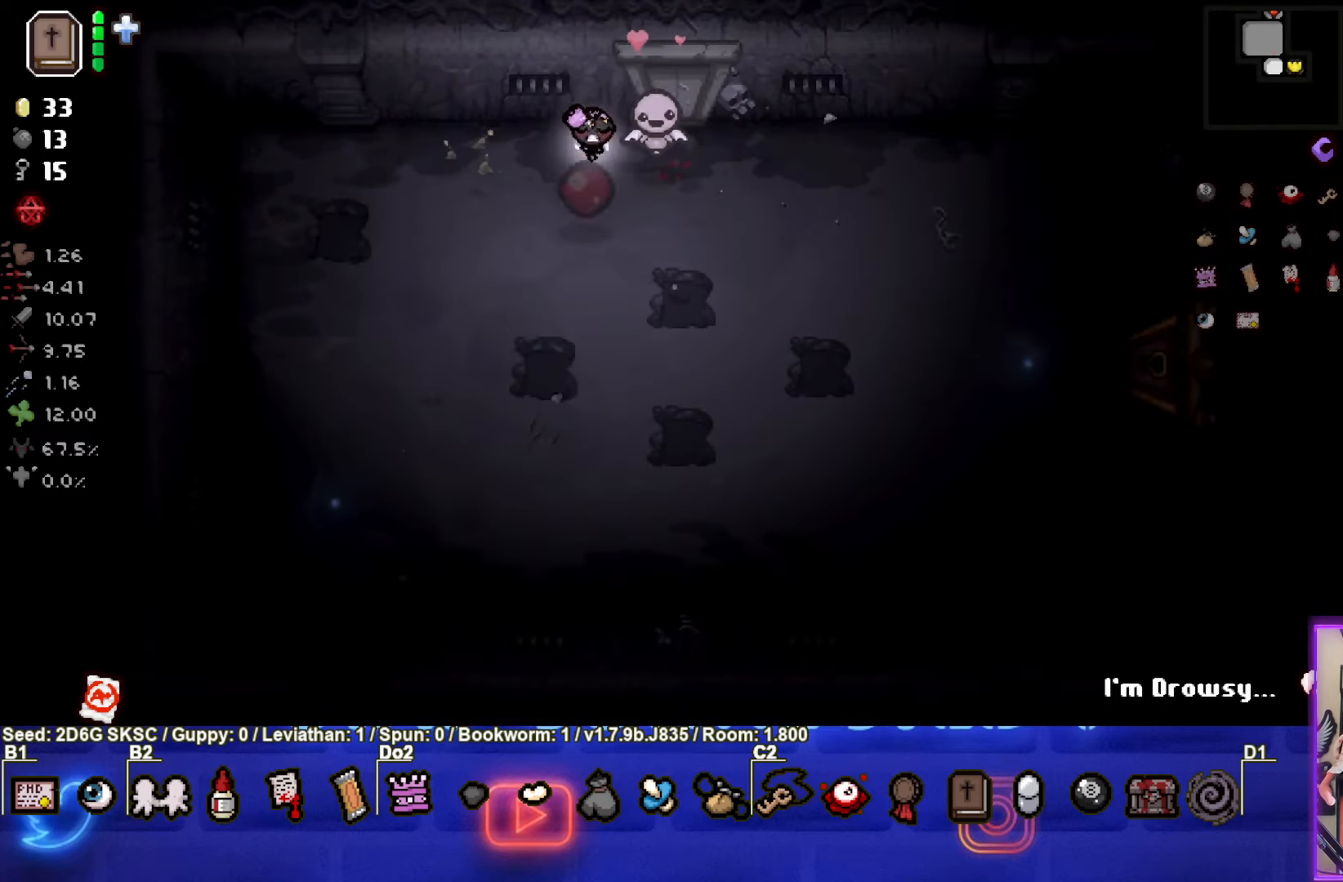
{"buttons": ["CROSS"], "left_stick": "center", "right_stick": "center", "events": []}
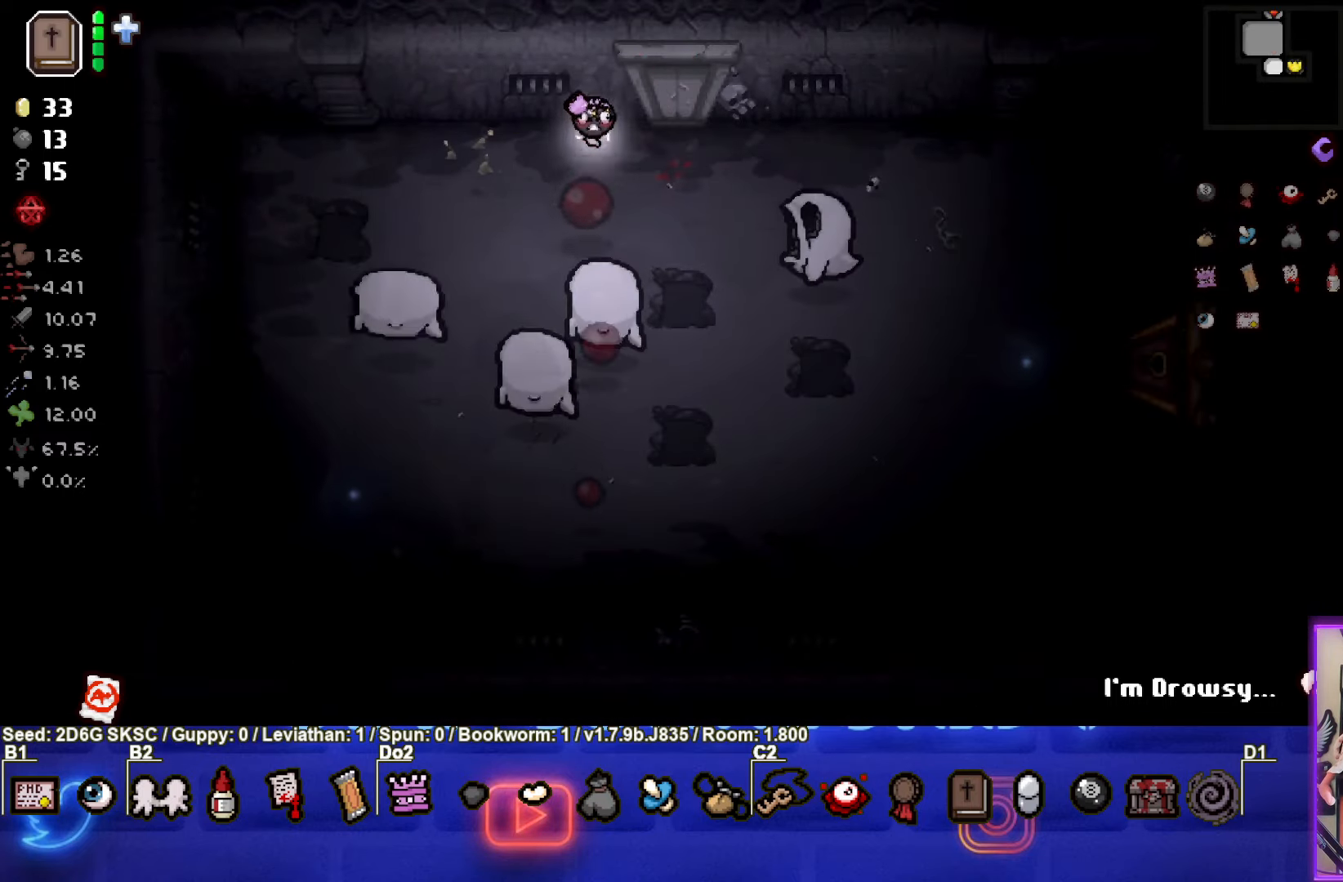
{"buttons": ["CROSS"], "left_stick": "right", "right_stick": "center", "events": [[217, "left_stick", "right"]]}
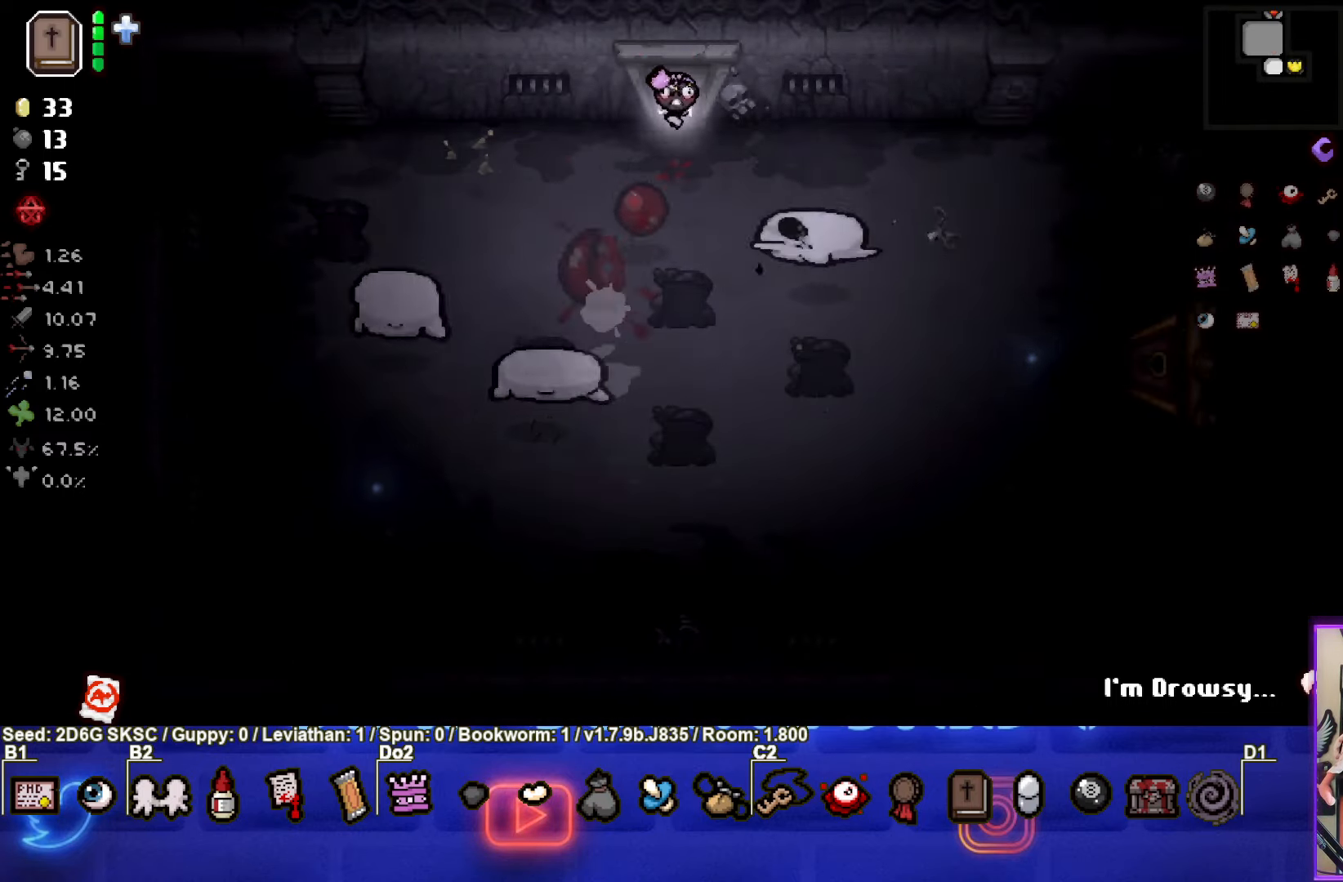
{"buttons": ["SQUARE"], "left_stick": "down-right", "right_stick": "center", "events": [[100, "CROSS", "up"], [267, "left_stick", "down-right"], [500, "SQUARE", "down"]]}
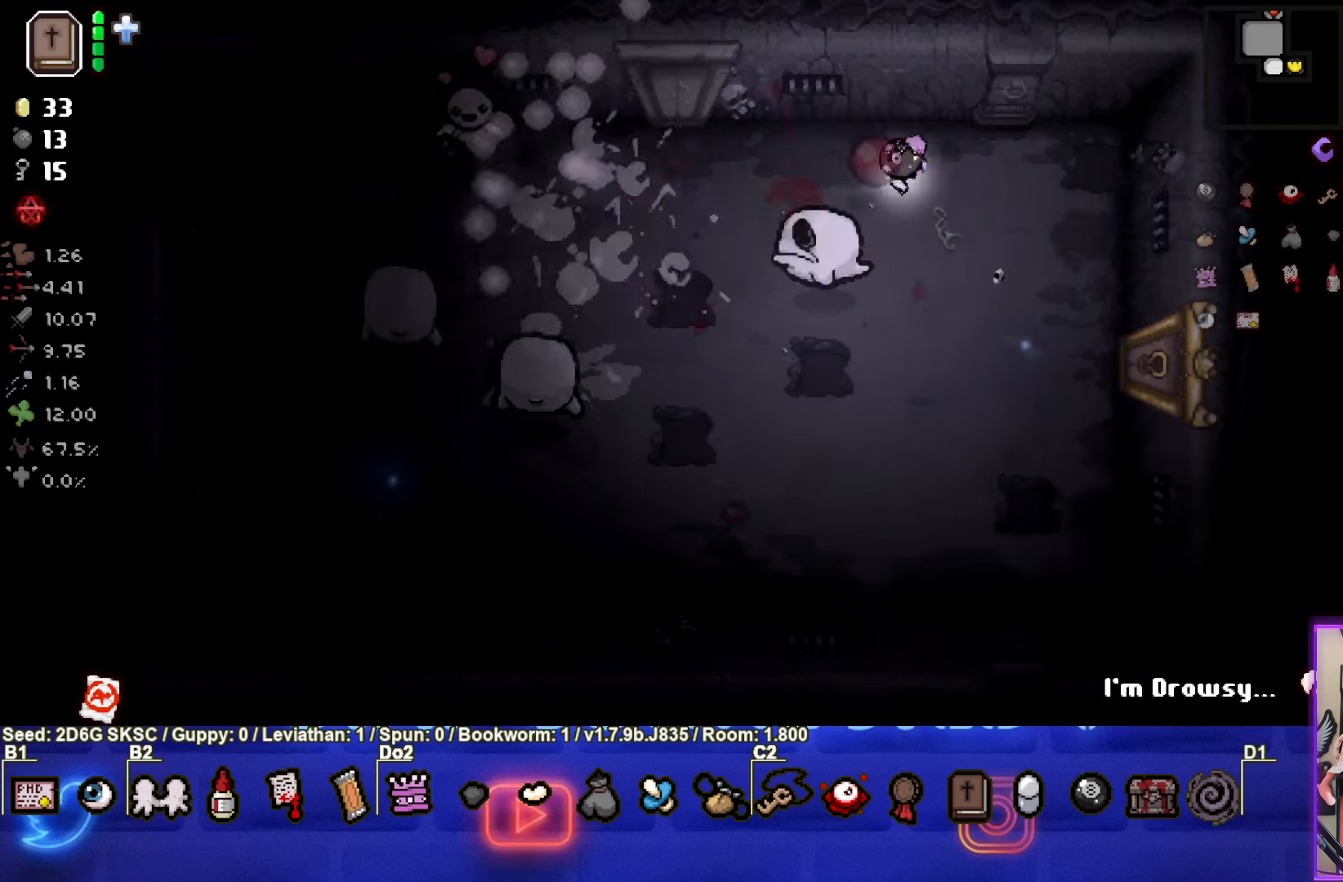
{"buttons": ["SQUARE"], "left_stick": "down-left", "right_stick": "center", "events": [[83, "left_stick", "down"], [483, "left_stick", "down-left"]]}
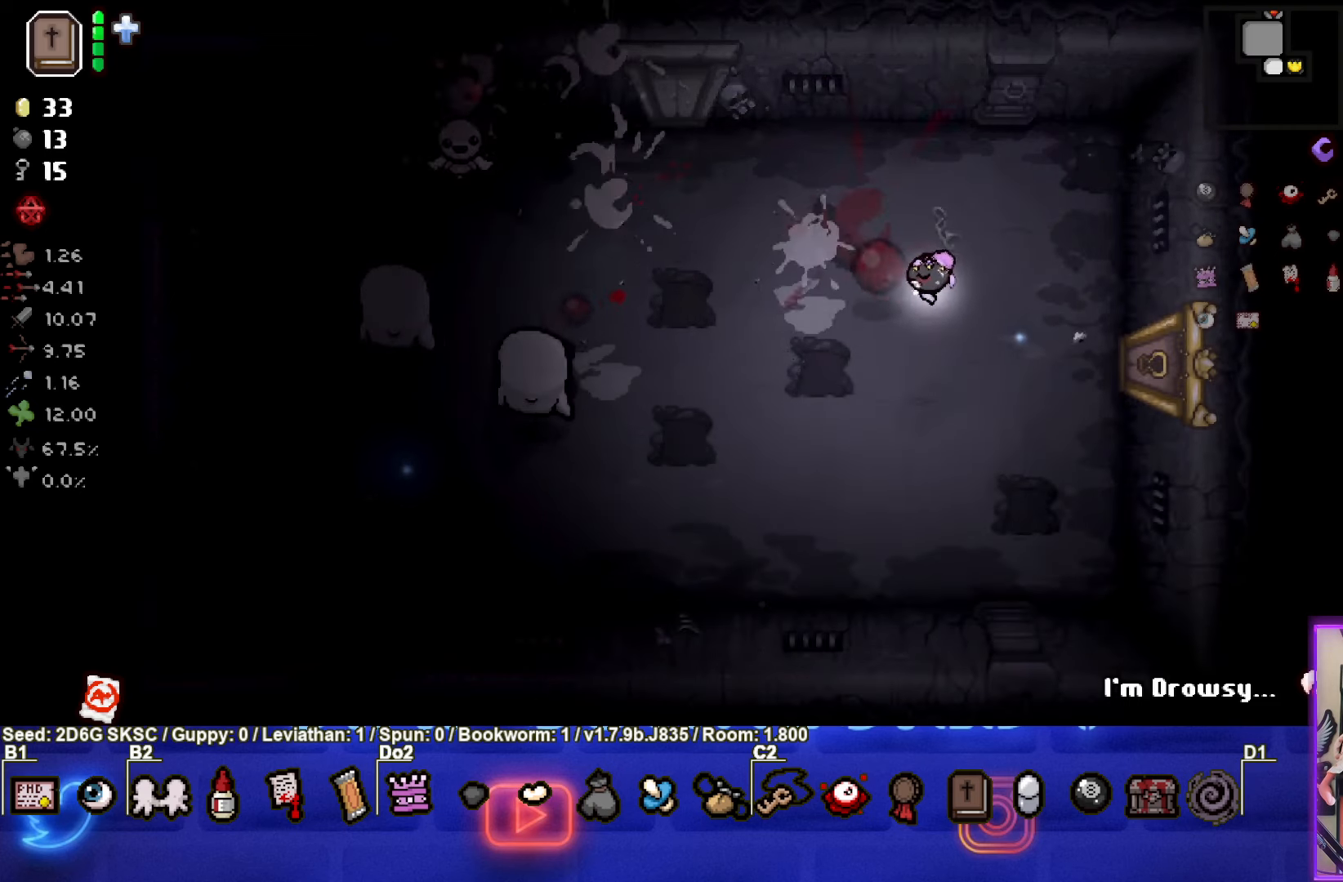
{"buttons": ["SQUARE"], "left_stick": "left", "right_stick": "center", "events": [[250, "left_stick", "left"]]}
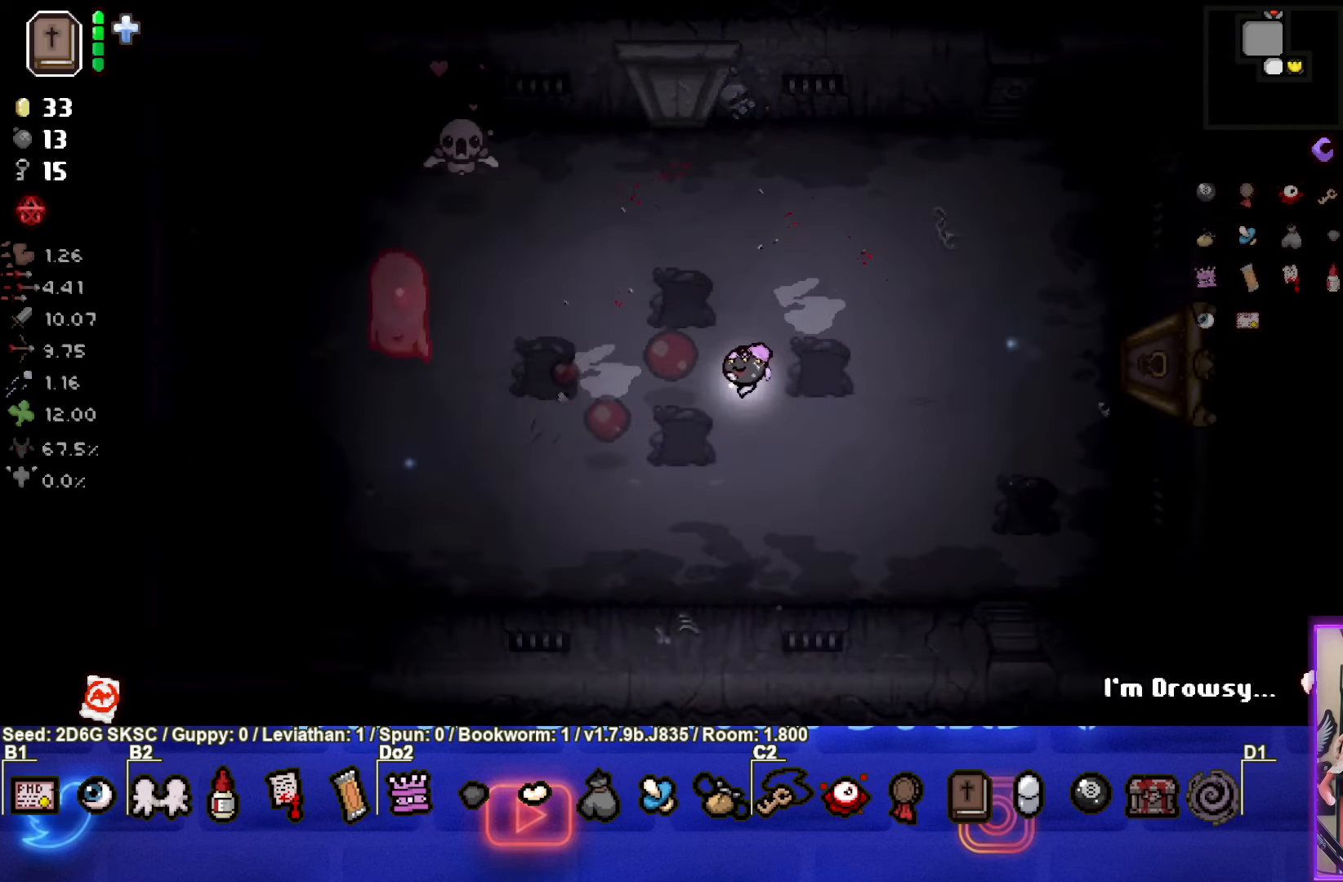
{"buttons": ["SQUARE"], "left_stick": "up-left", "right_stick": "center", "events": [[150, "left_stick", "center"], [400, "left_stick", "up-left"]]}
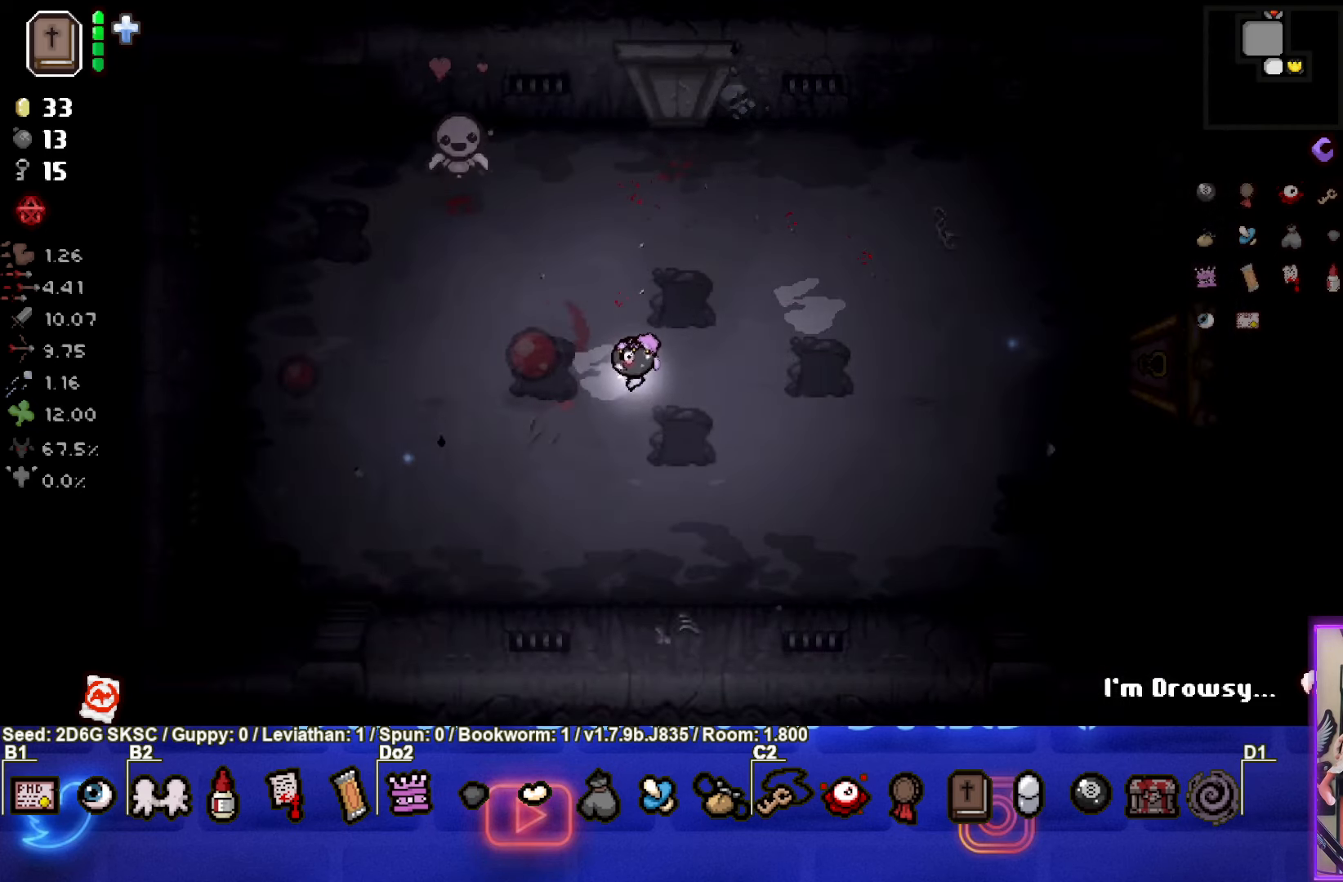
{"buttons": [], "left_stick": "center", "right_stick": "center", "events": [[150, "left_stick", "up"], [300, "SQUARE", "up"], [383, "left_stick", "center"]]}
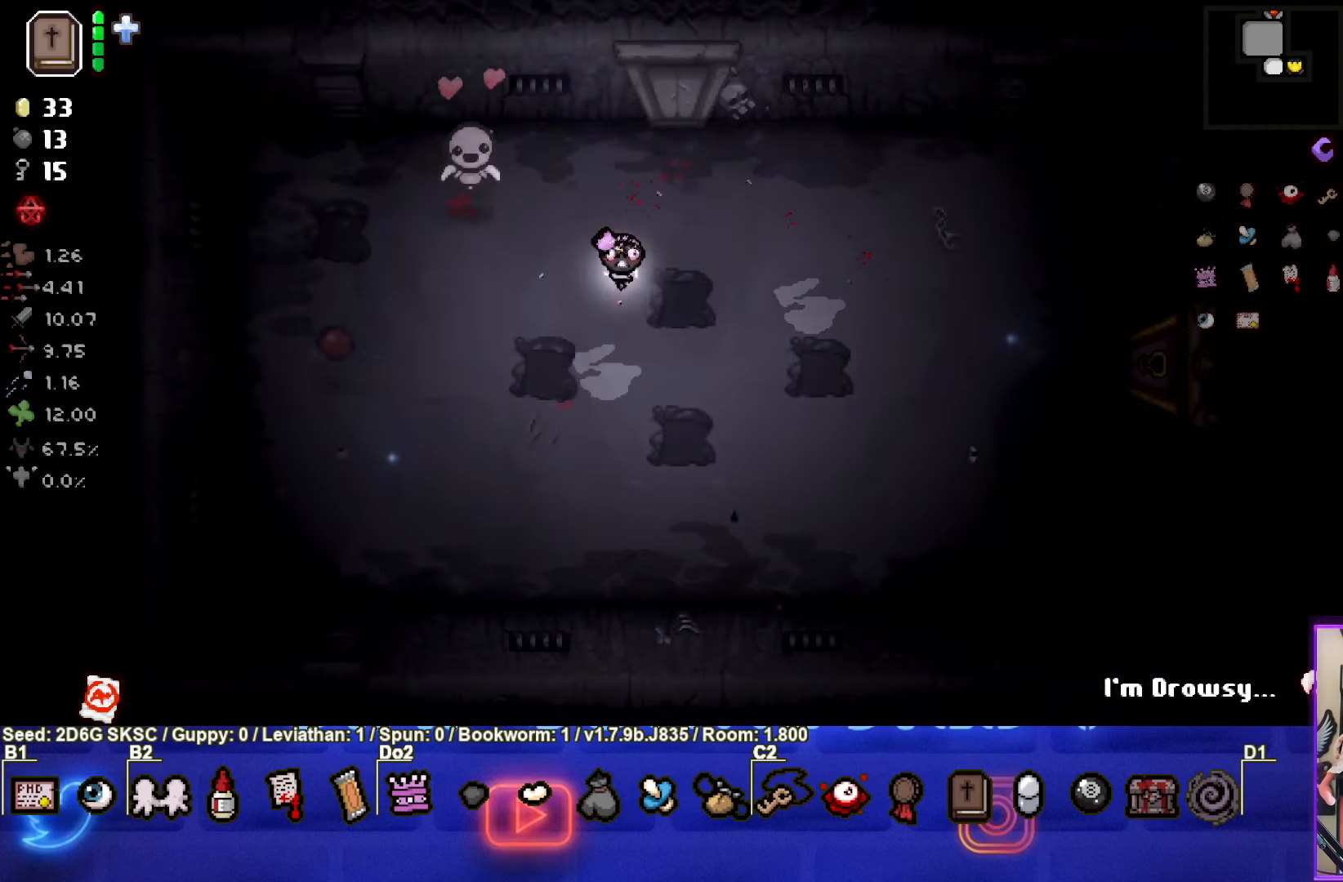
{"buttons": ["CROSS"], "left_stick": "center", "right_stick": "center", "events": [[183, "CROSS", "down"]]}
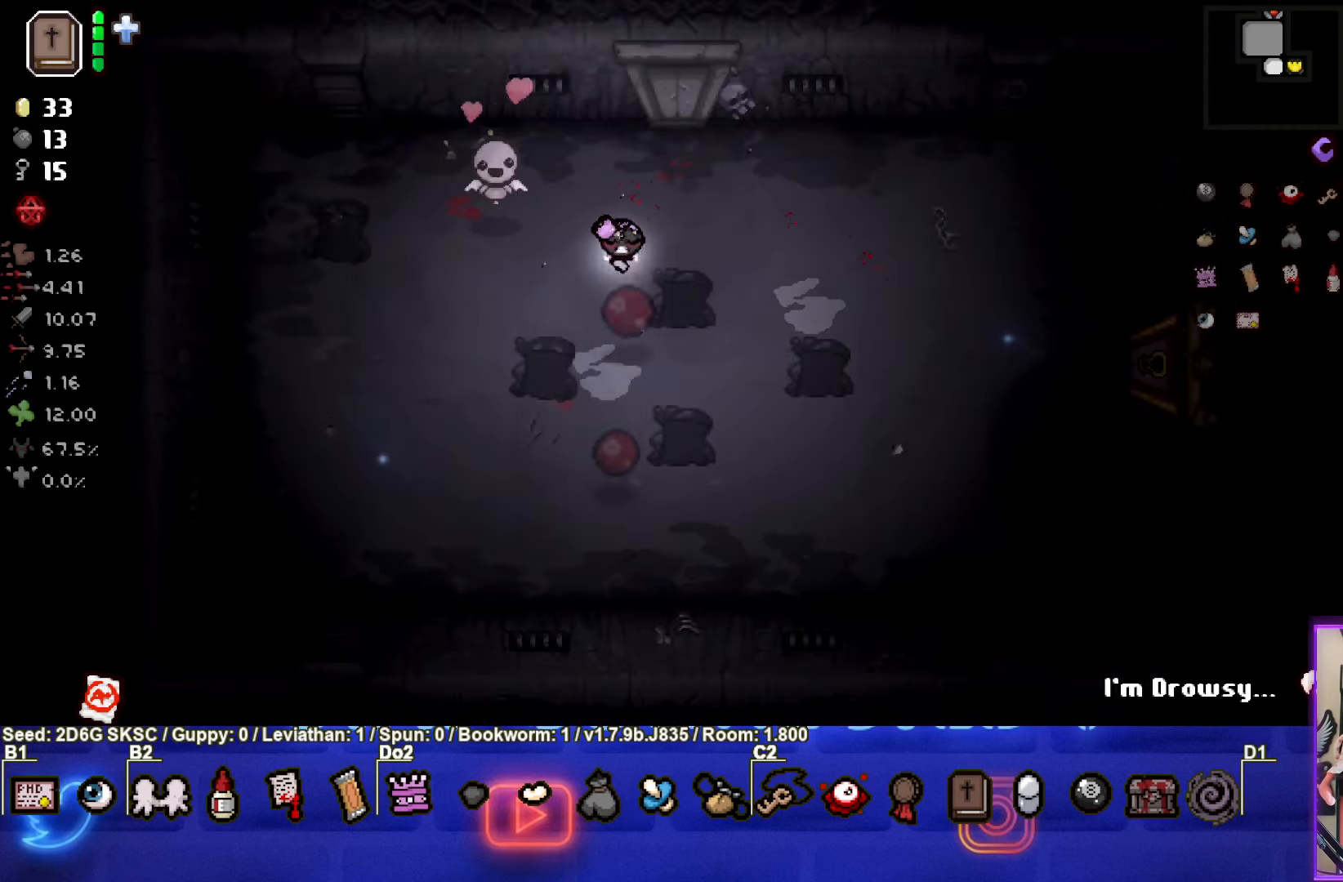
{"buttons": ["CROSS"], "left_stick": "center", "right_stick": "center", "events": []}
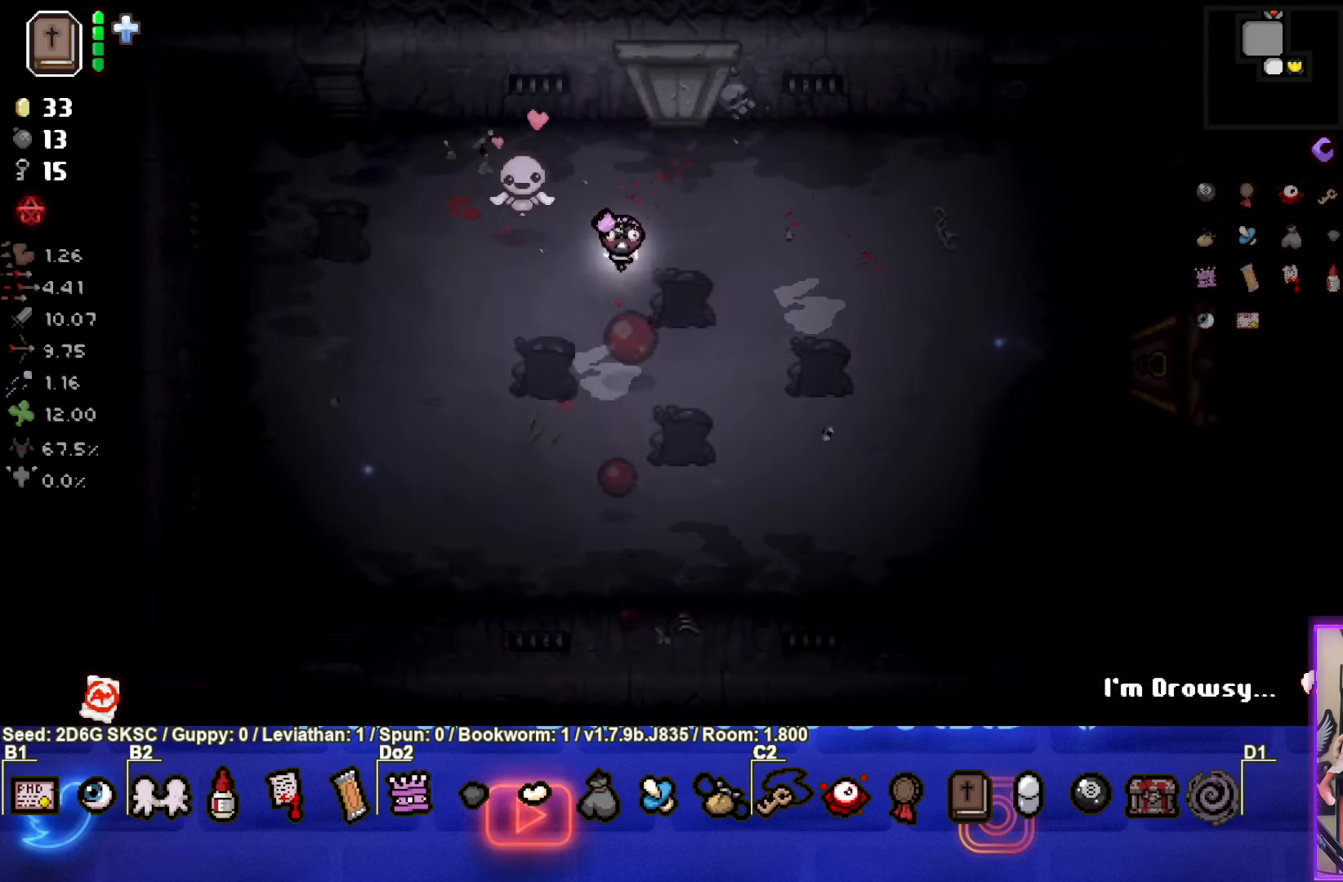
{"buttons": ["CROSS"], "left_stick": "center", "right_stick": "center", "events": [[200, "CROSS", "up"], [316, "CROSS", "down"]]}